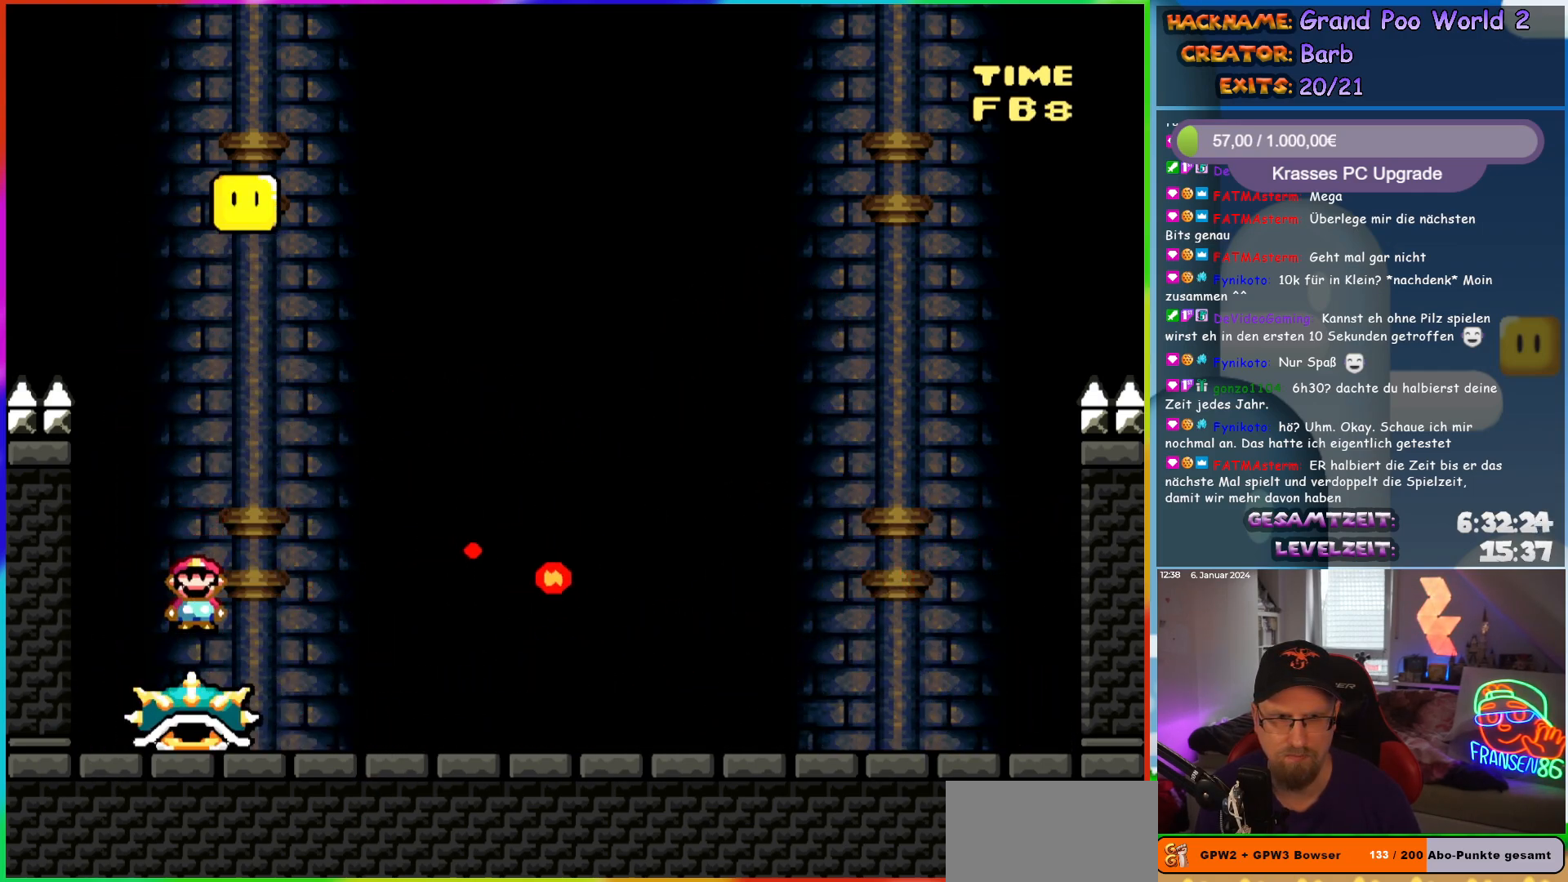
Gameplay with a controller (Nintendo layout); each line is a JSON object with the inputs held at the frame after it. "events" lists button and stick changes between this image and that frame as [ms after this image, input, new state], when the widget could be followed in between. Not read: L3 R3.
{"buttons": ["X"], "events": [[417, "A", "up"]]}
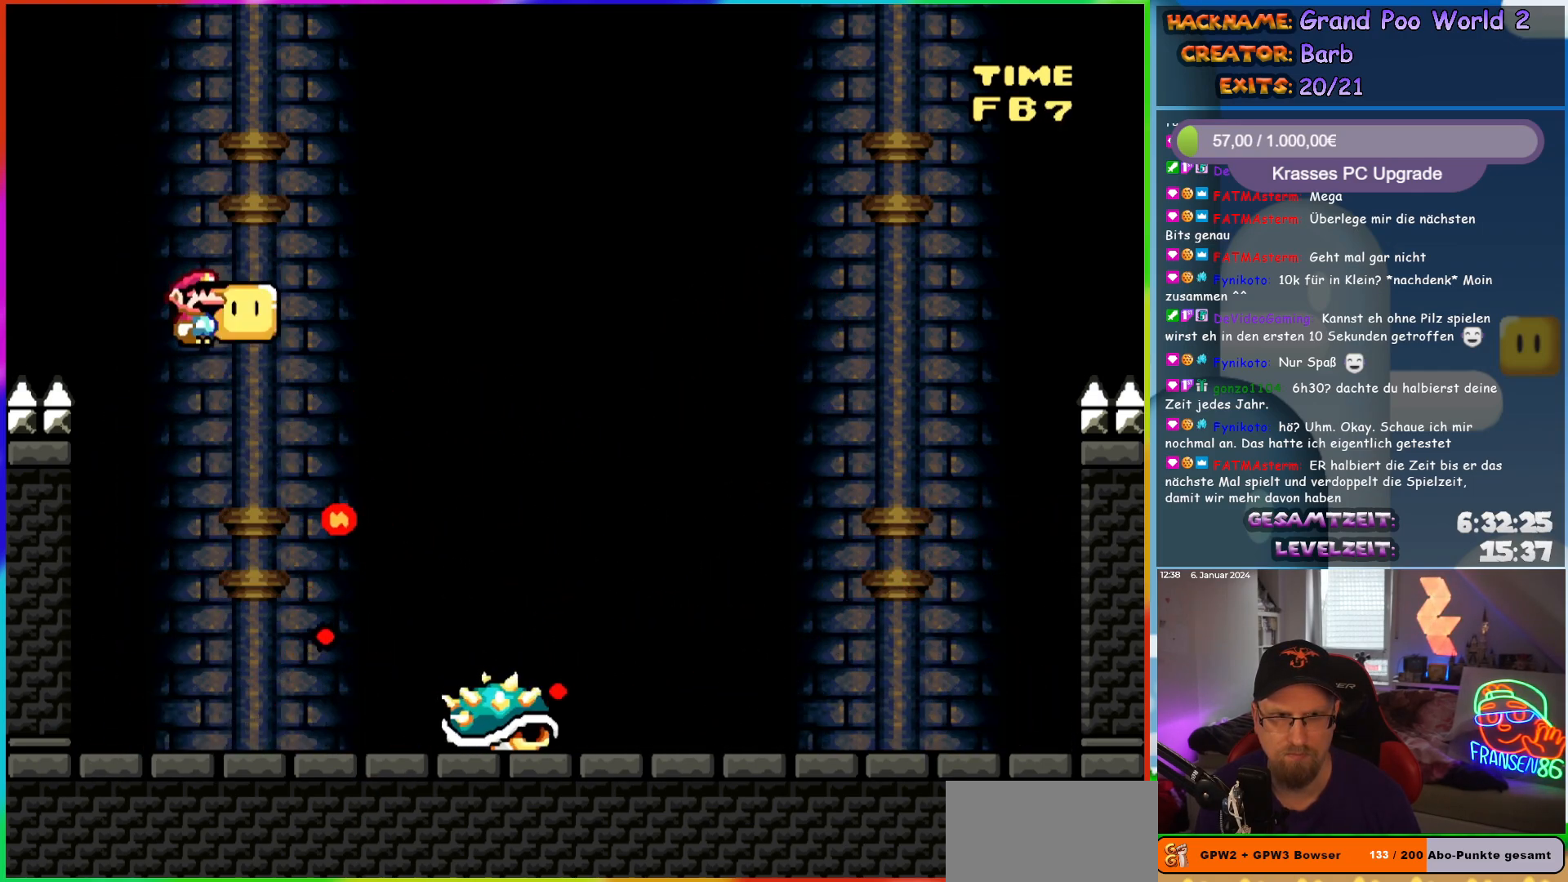
{"buttons": ["X", "DPAD_RIGHT"], "events": [[417, "DPAD_RIGHT", "down"]]}
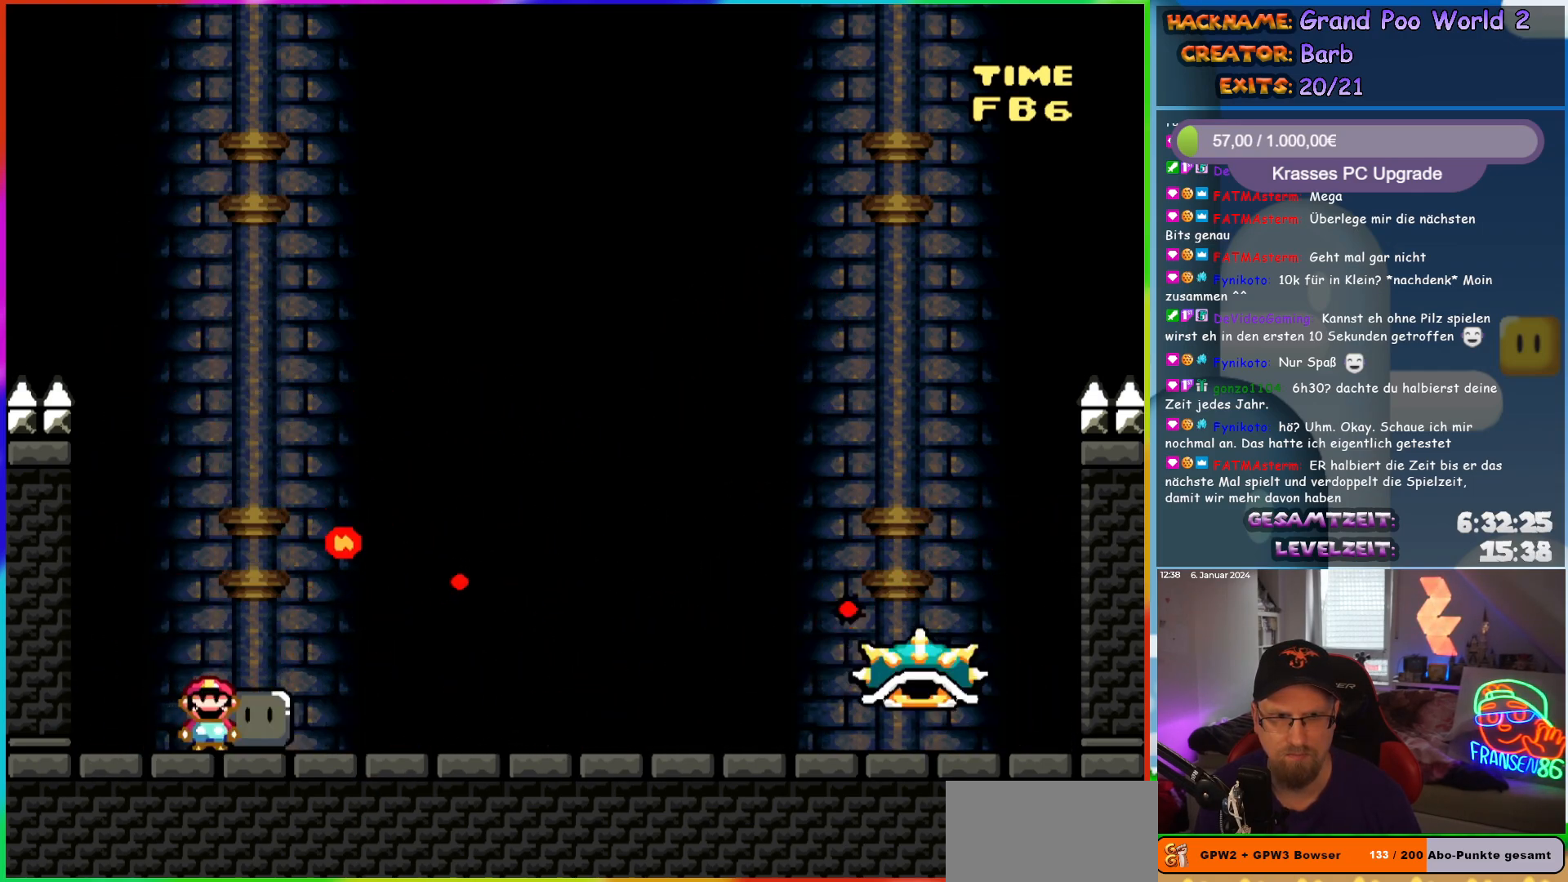
{"buttons": ["DPAD_RIGHT"], "events": [[133, "X", "up"], [217, "DPAD_RIGHT", "up"], [350, "DPAD_RIGHT", "down"]]}
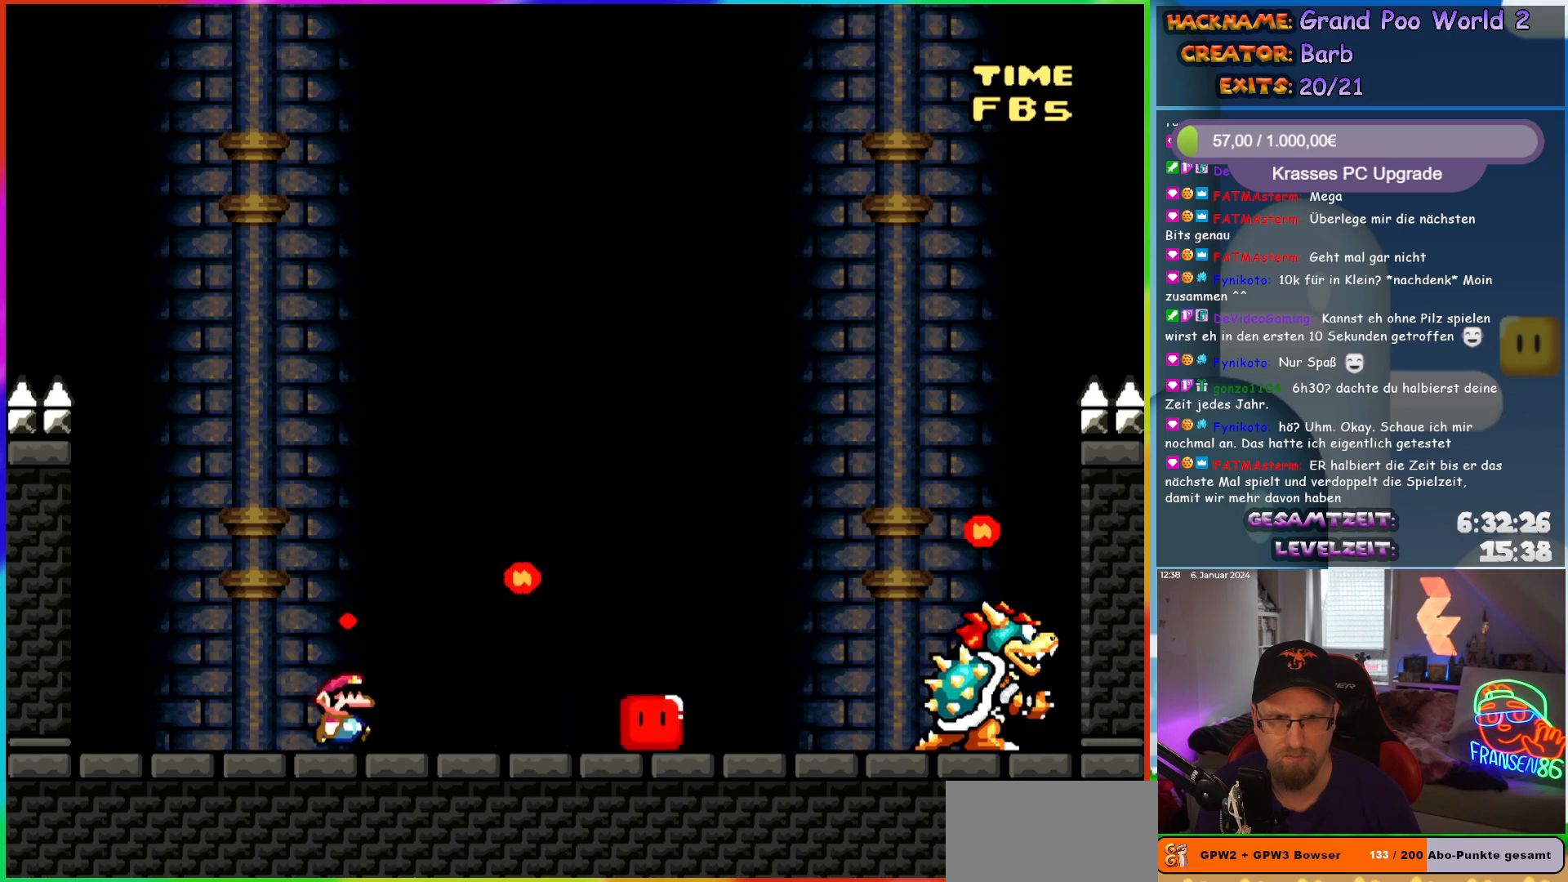
{"buttons": ["Y"], "events": [[117, "DPAD_RIGHT", "up"], [133, "Y", "down"], [350, "DPAD_LEFT", "down"], [433, "DPAD_LEFT", "up"]]}
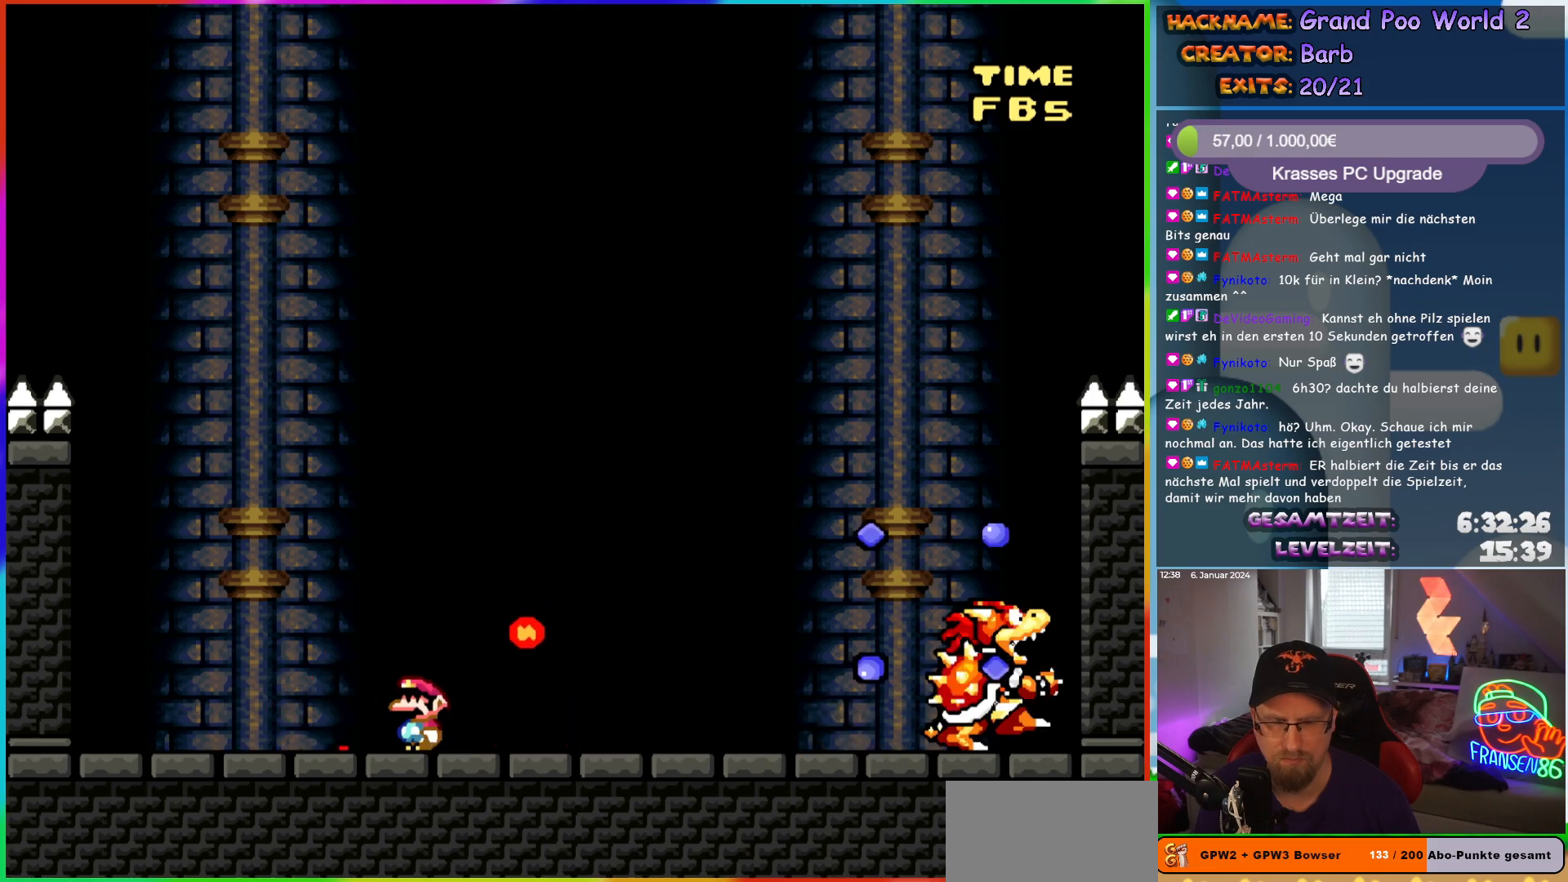
{"buttons": ["Y"], "events": [[67, "DPAD_RIGHT", "down"], [117, "DPAD_RIGHT", "up"]]}
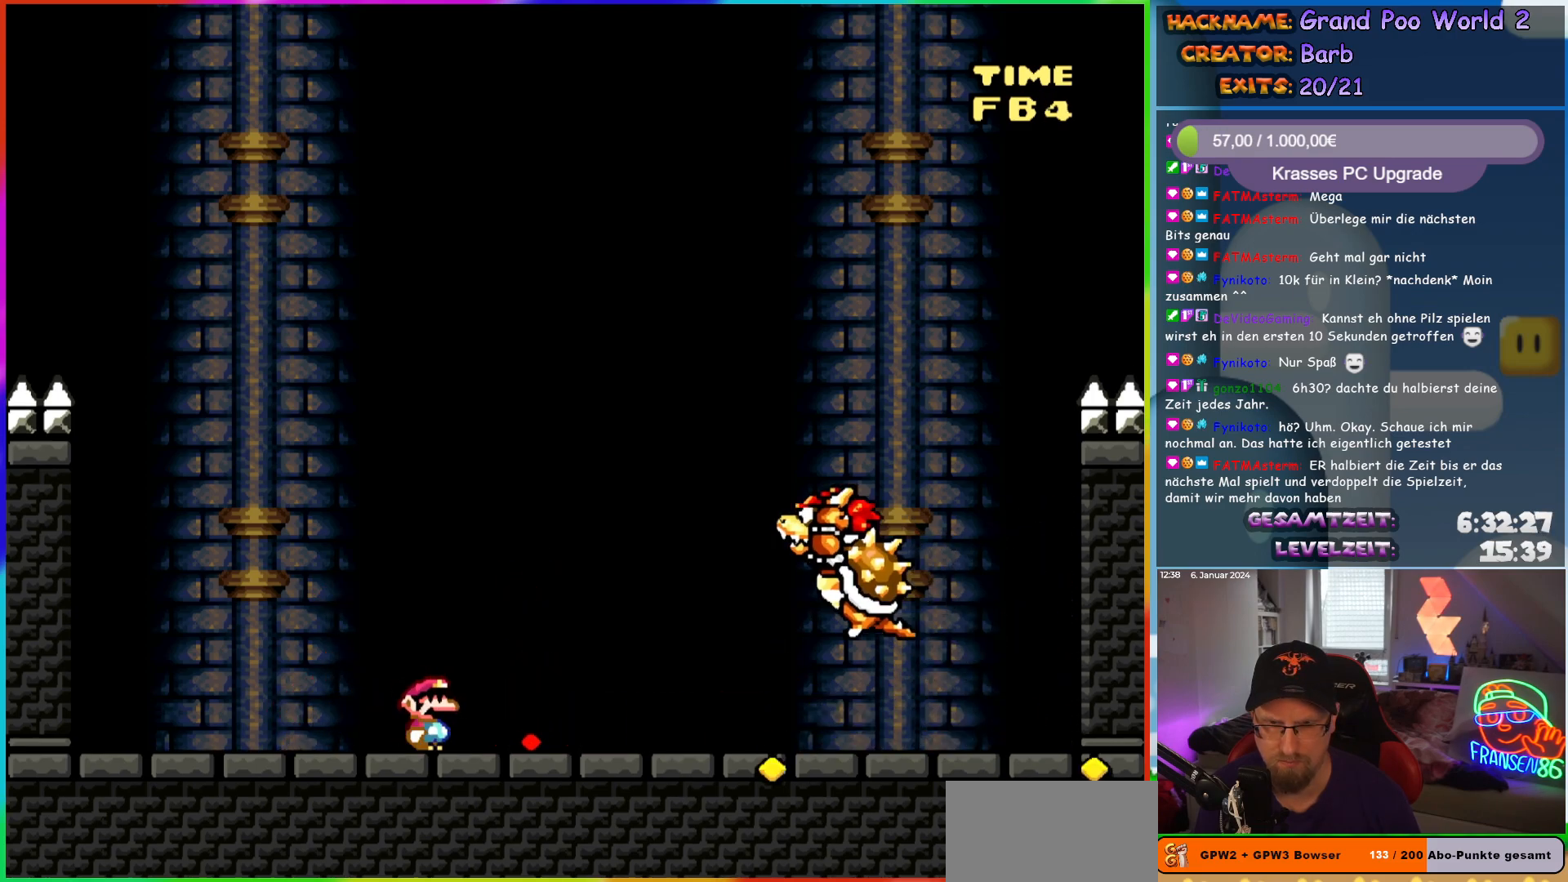
{"buttons": ["Y", "DPAD_RIGHT"], "events": [[267, "DPAD_RIGHT", "down"]]}
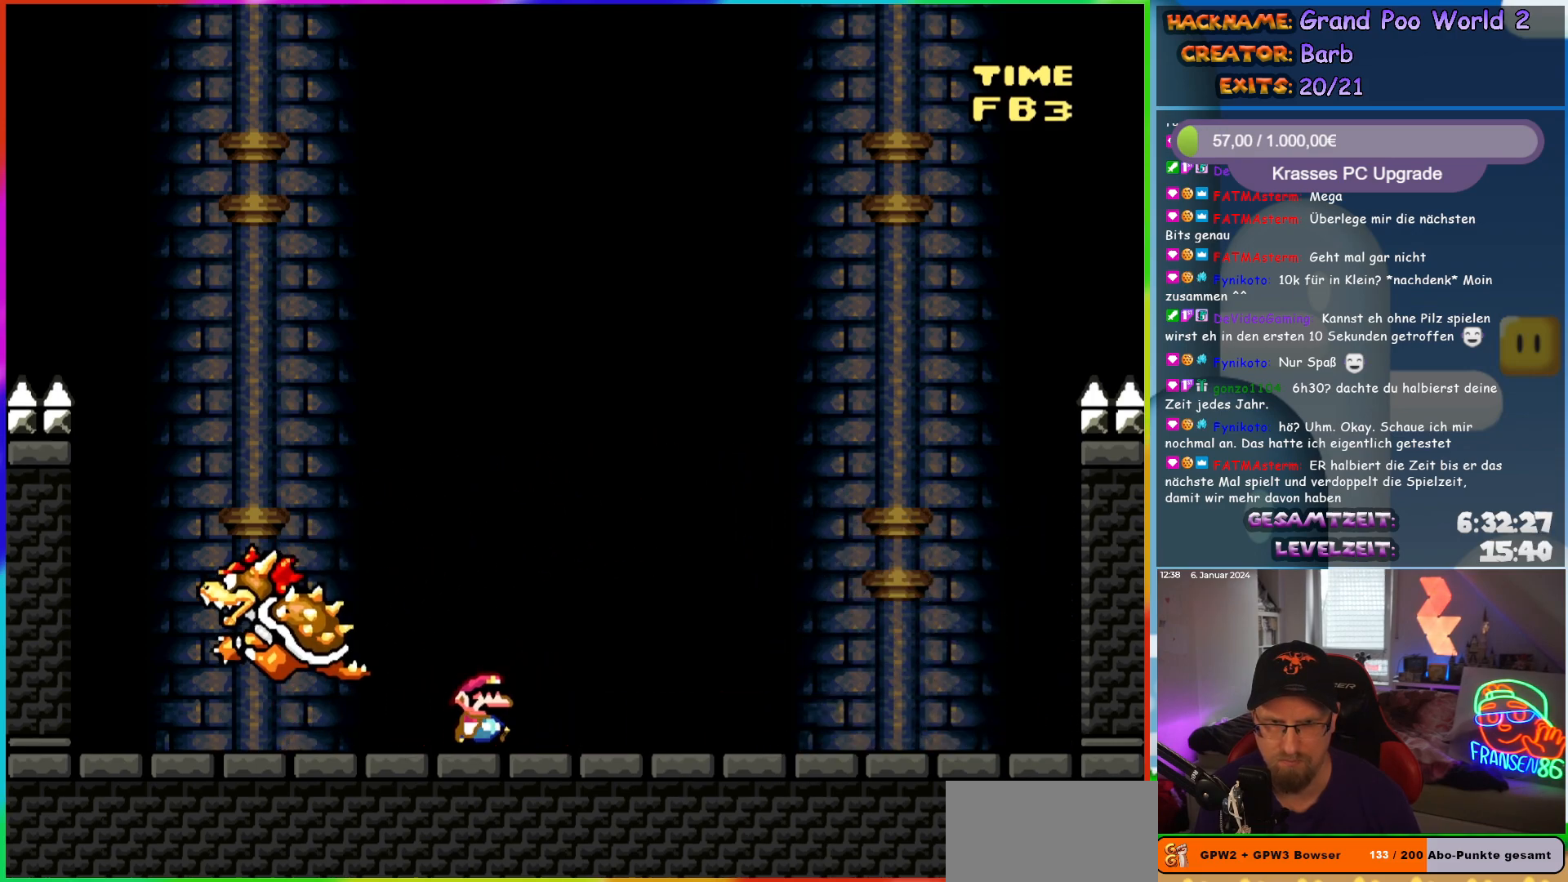
{"buttons": ["Y"], "events": [[317, "DPAD_LEFT", "down"], [317, "DPAD_RIGHT", "up"], [450, "DPAD_LEFT", "up"]]}
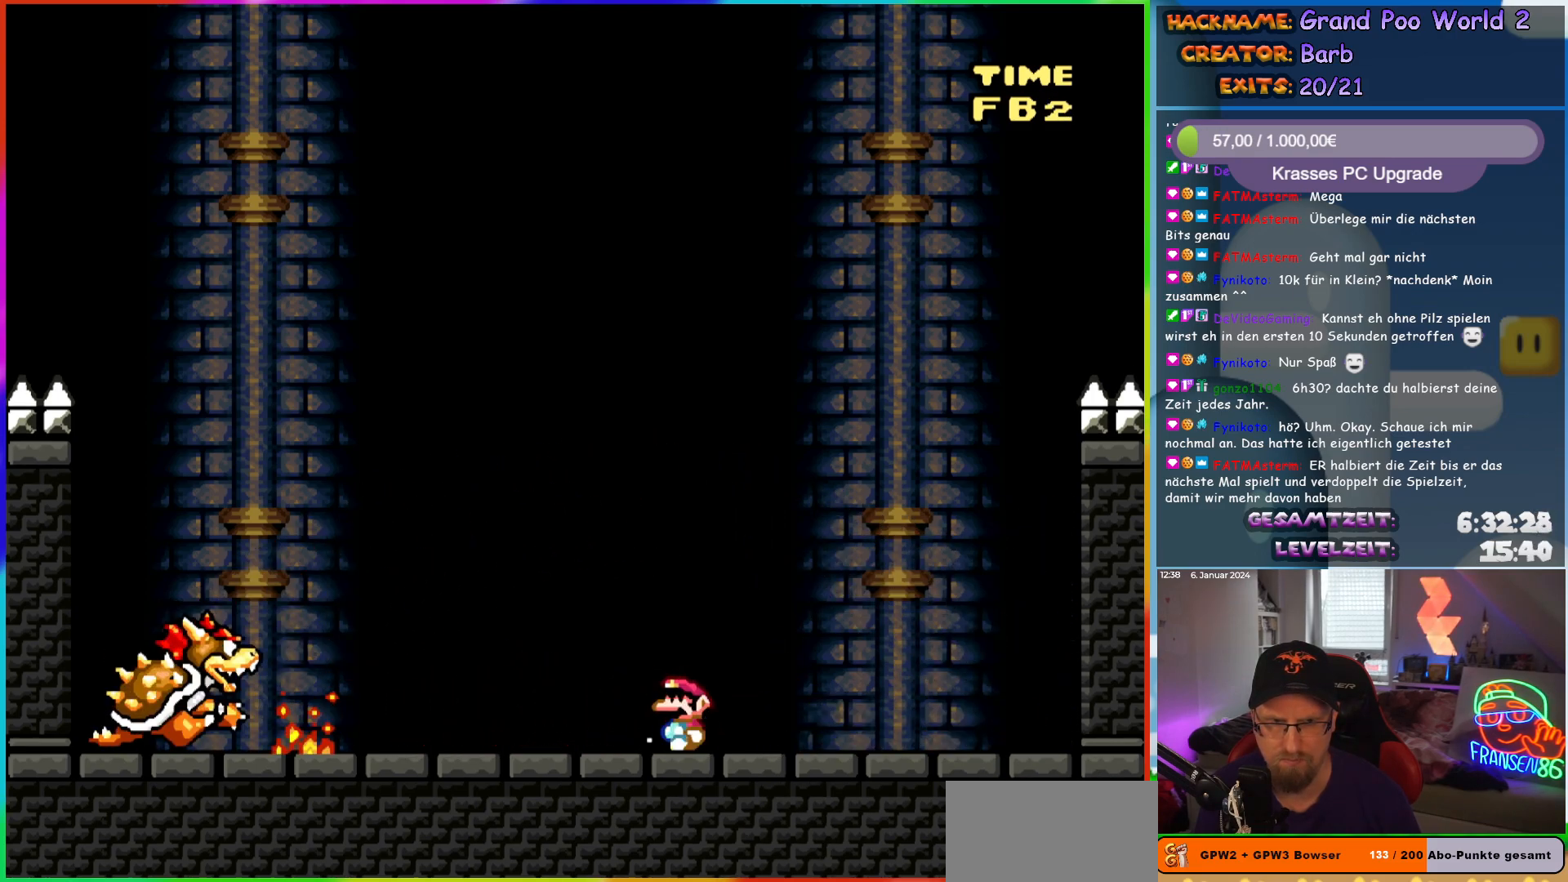
{"buttons": ["B", "Y"], "events": [[267, "B", "down"], [383, "B", "up"], [483, "B", "down"]]}
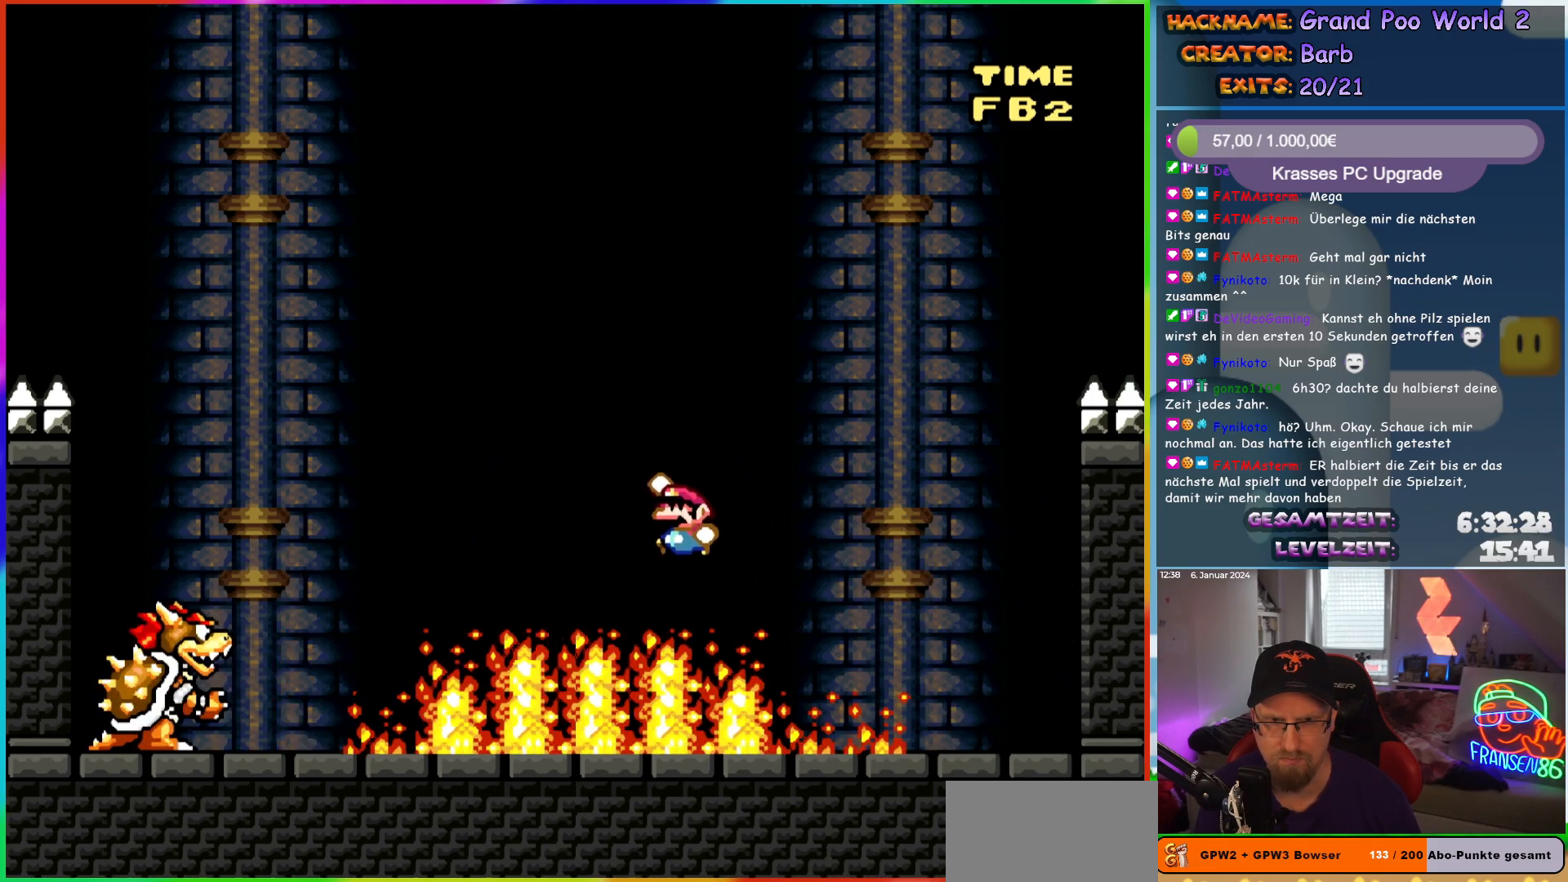
{"buttons": ["Y"], "events": [[350, "DPAD_RIGHT", "down"], [383, "B", "up"], [483, "DPAD_RIGHT", "up"]]}
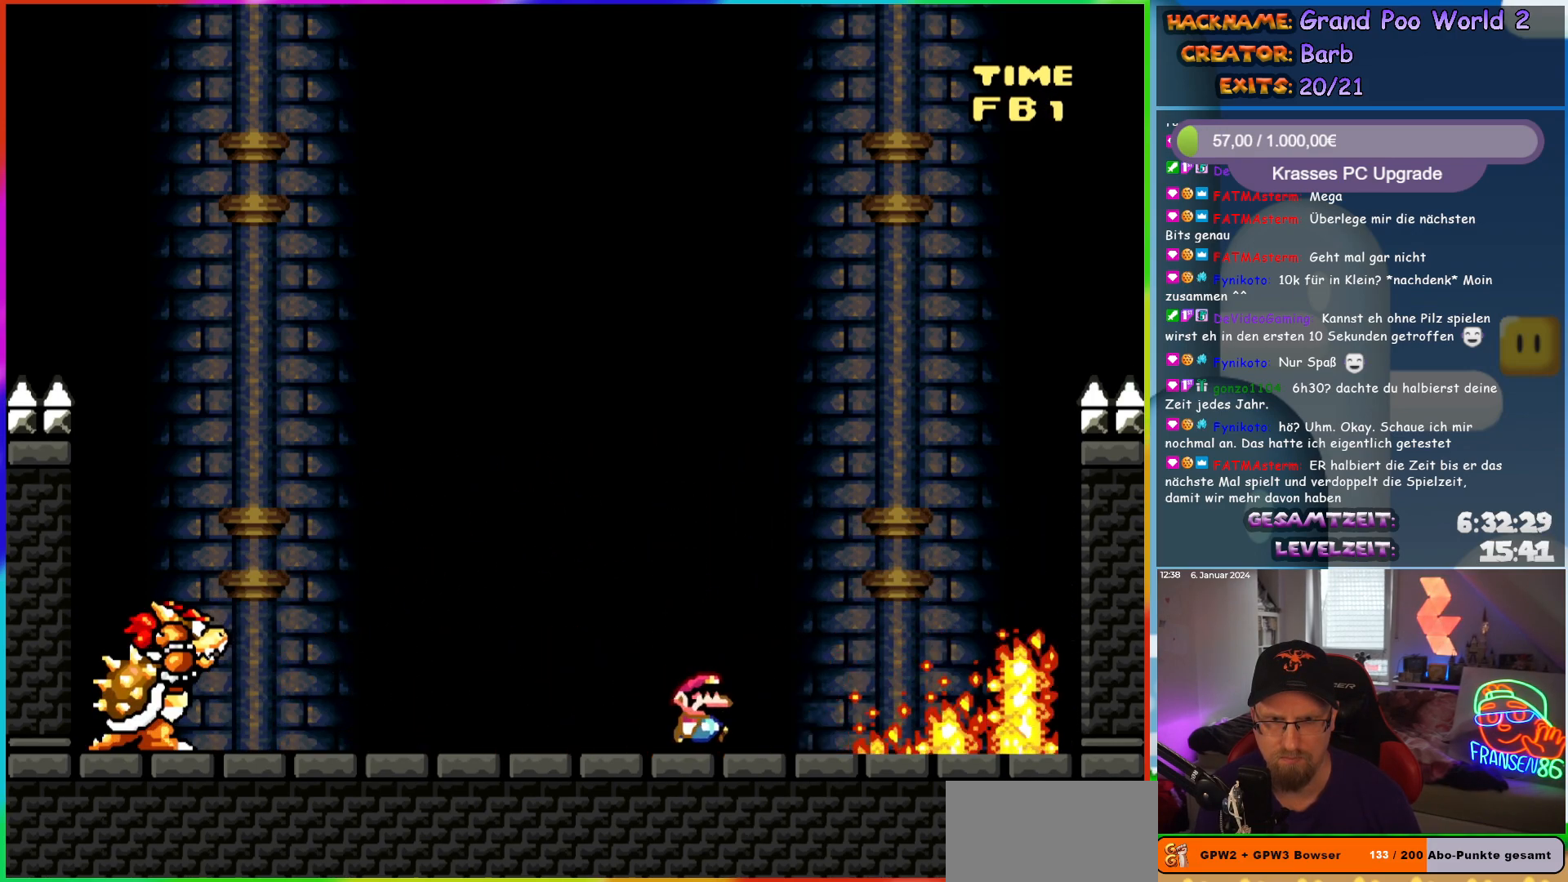
{"buttons": ["Y", "DPAD_RIGHT"], "events": [[417, "B", "down"], [500, "B", "up"], [500, "DPAD_RIGHT", "down"]]}
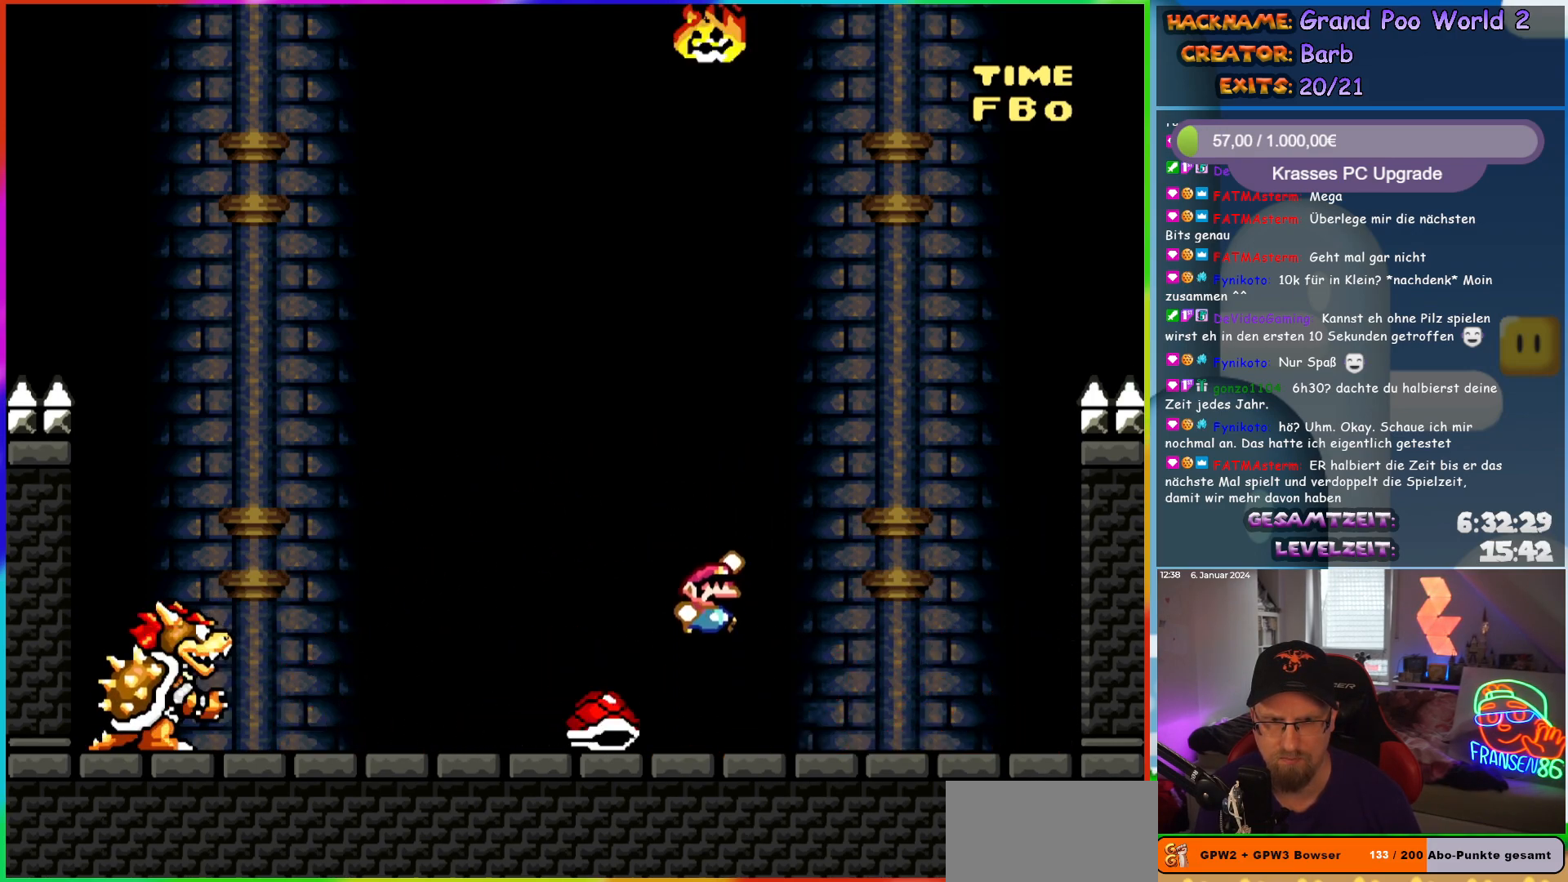
{"buttons": ["Y", "DPAD_RIGHT"], "events": []}
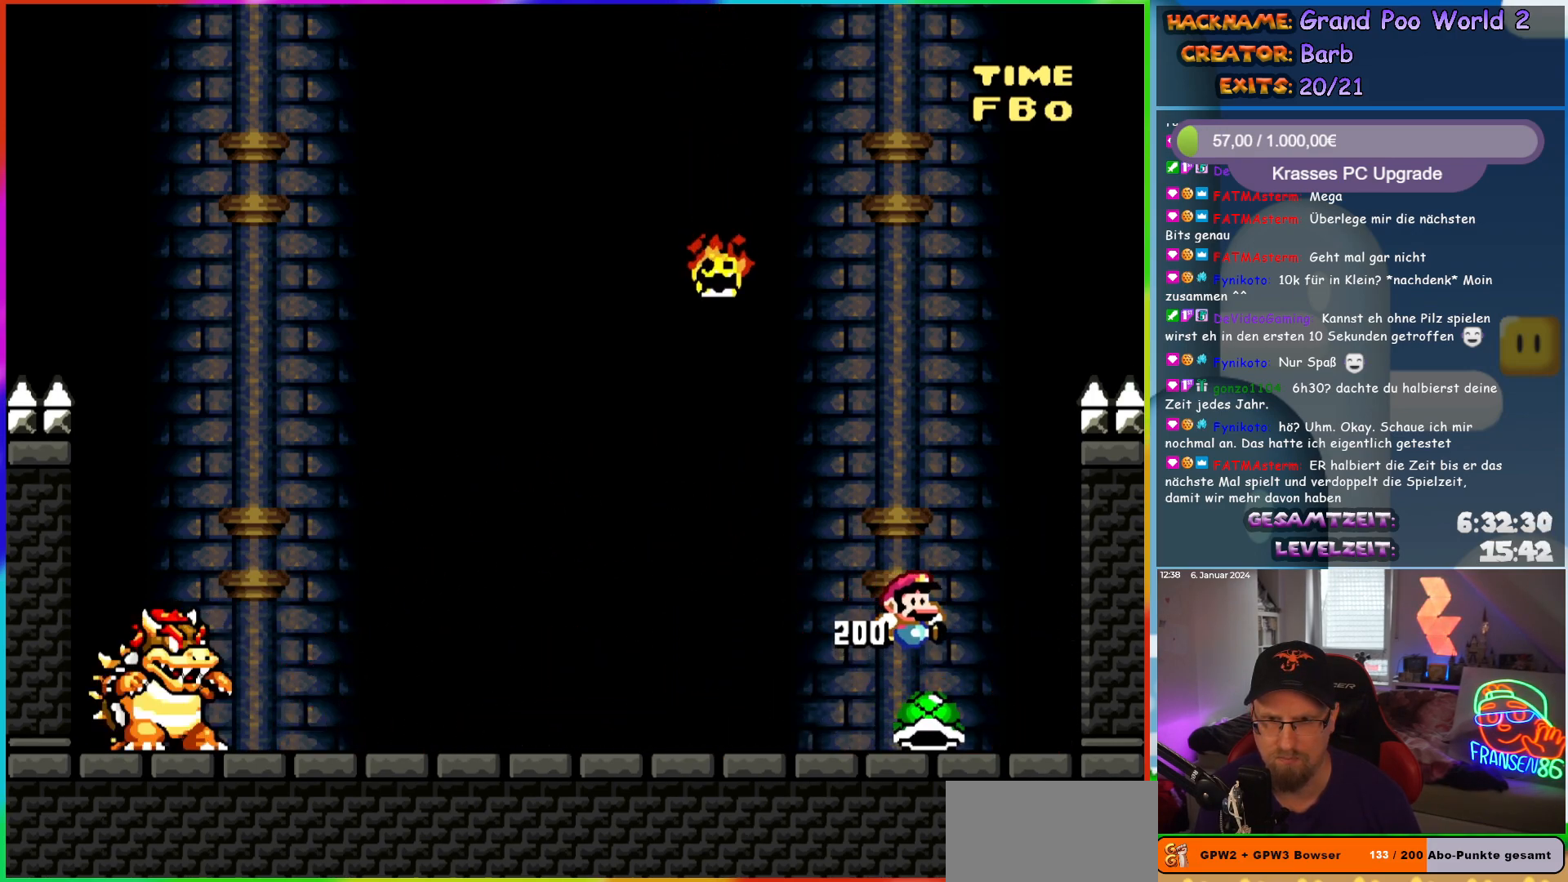
{"buttons": ["Y"], "events": [[67, "DPAD_LEFT", "down"], [67, "DPAD_RIGHT", "up"], [67, "DPAD_UP", "down"], [100, "DPAD_UP", "up"], [267, "Y", "up"], [283, "DPAD_LEFT", "up"], [367, "Y", "down"]]}
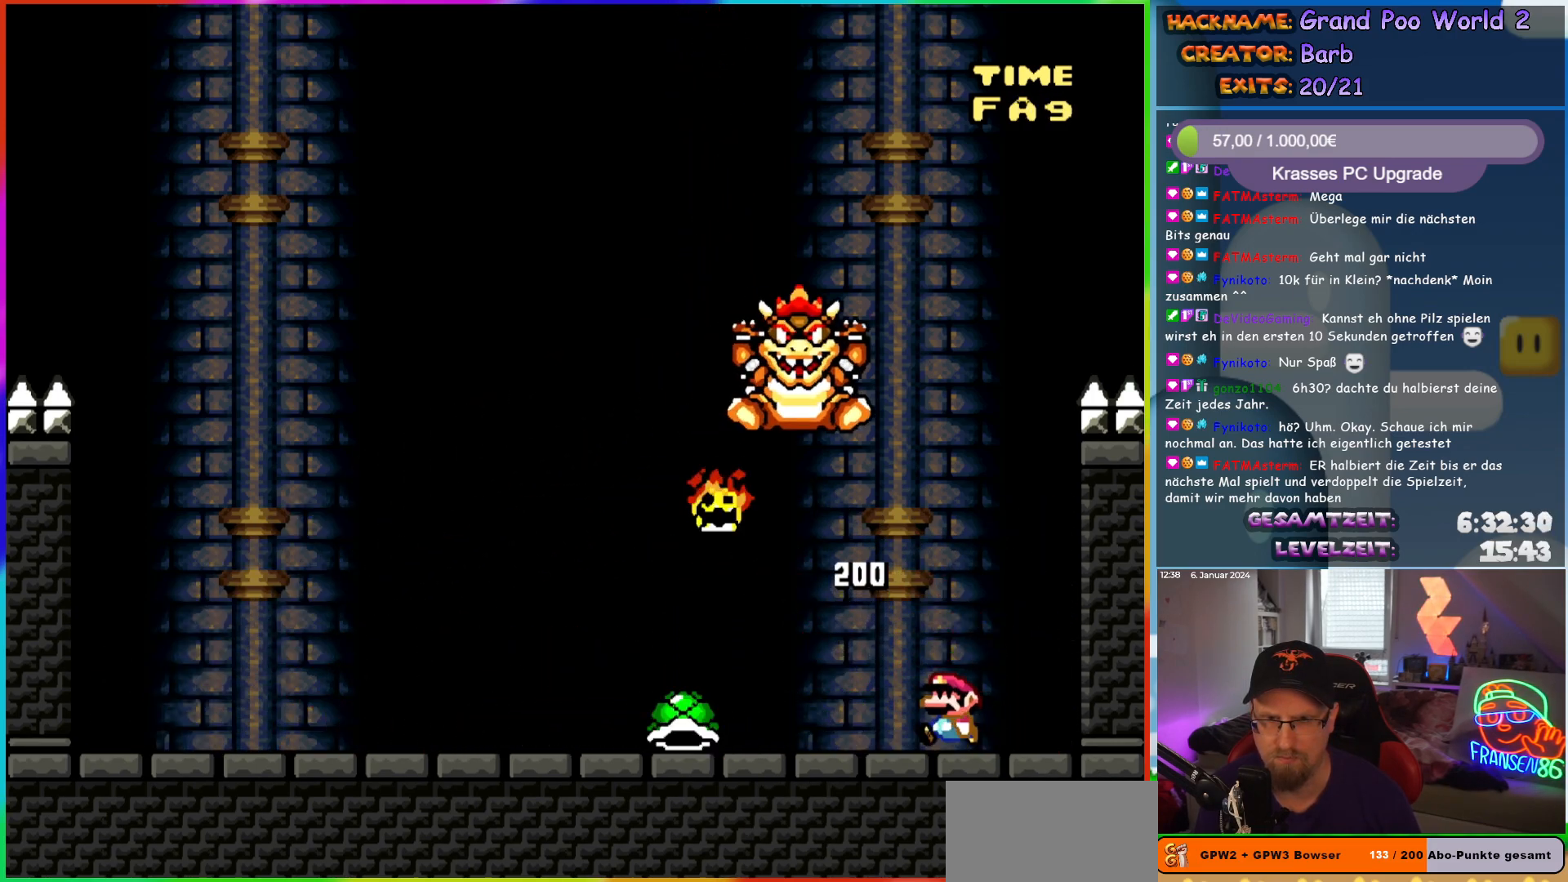
{"buttons": ["A", "X", "DPAD_LEFT"], "events": [[33, "DPAD_LEFT", "down"], [350, "X", "down"], [350, "Y", "up"], [383, "A", "down"]]}
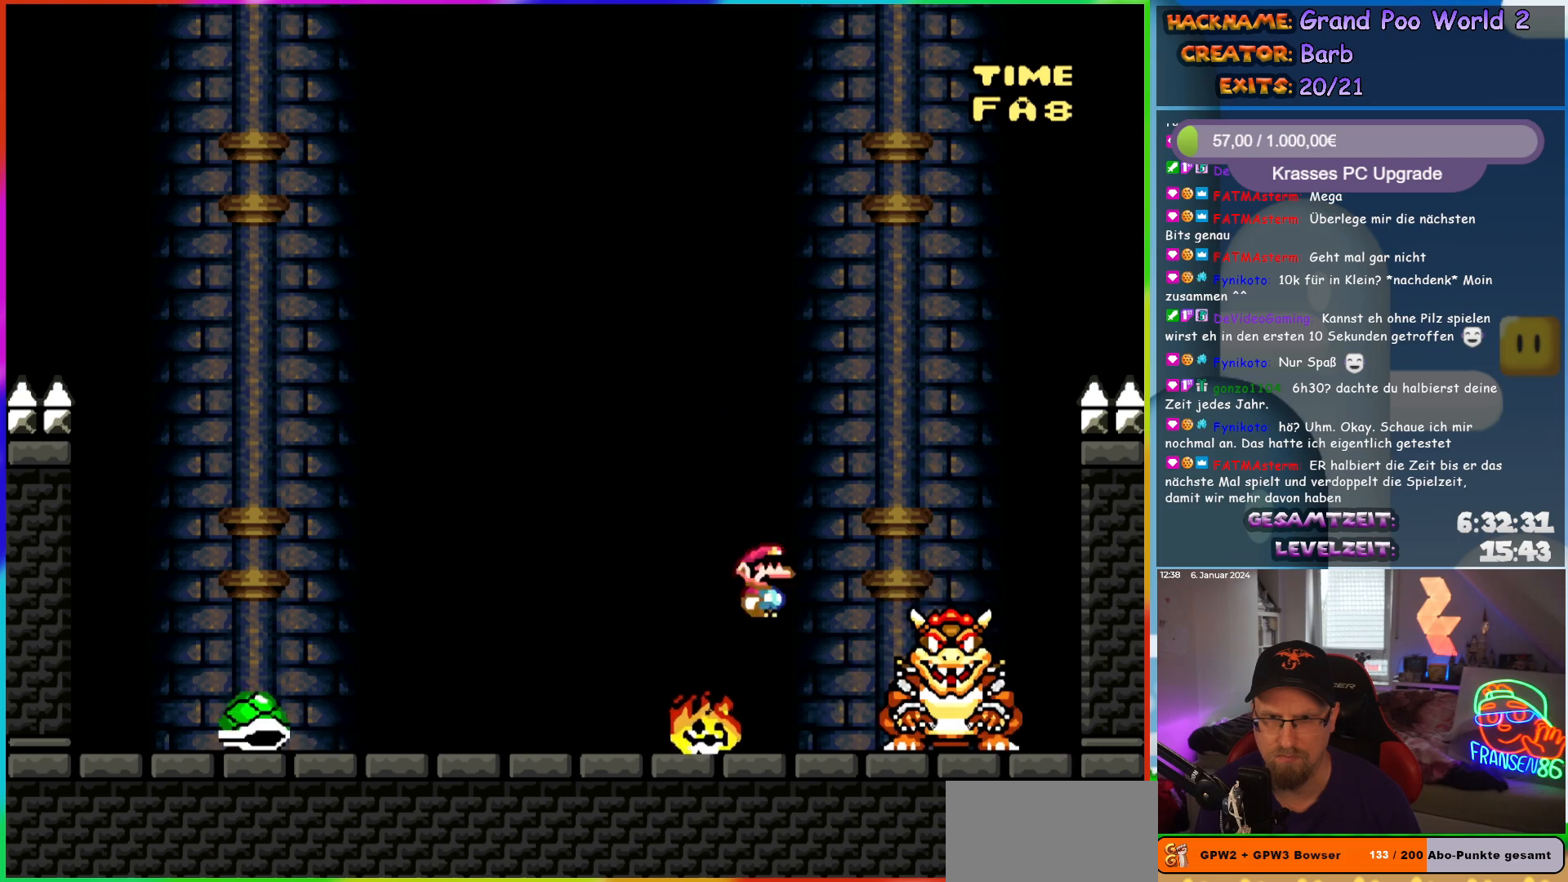
{"buttons": ["A", "X", "DPAD_LEFT"], "events": []}
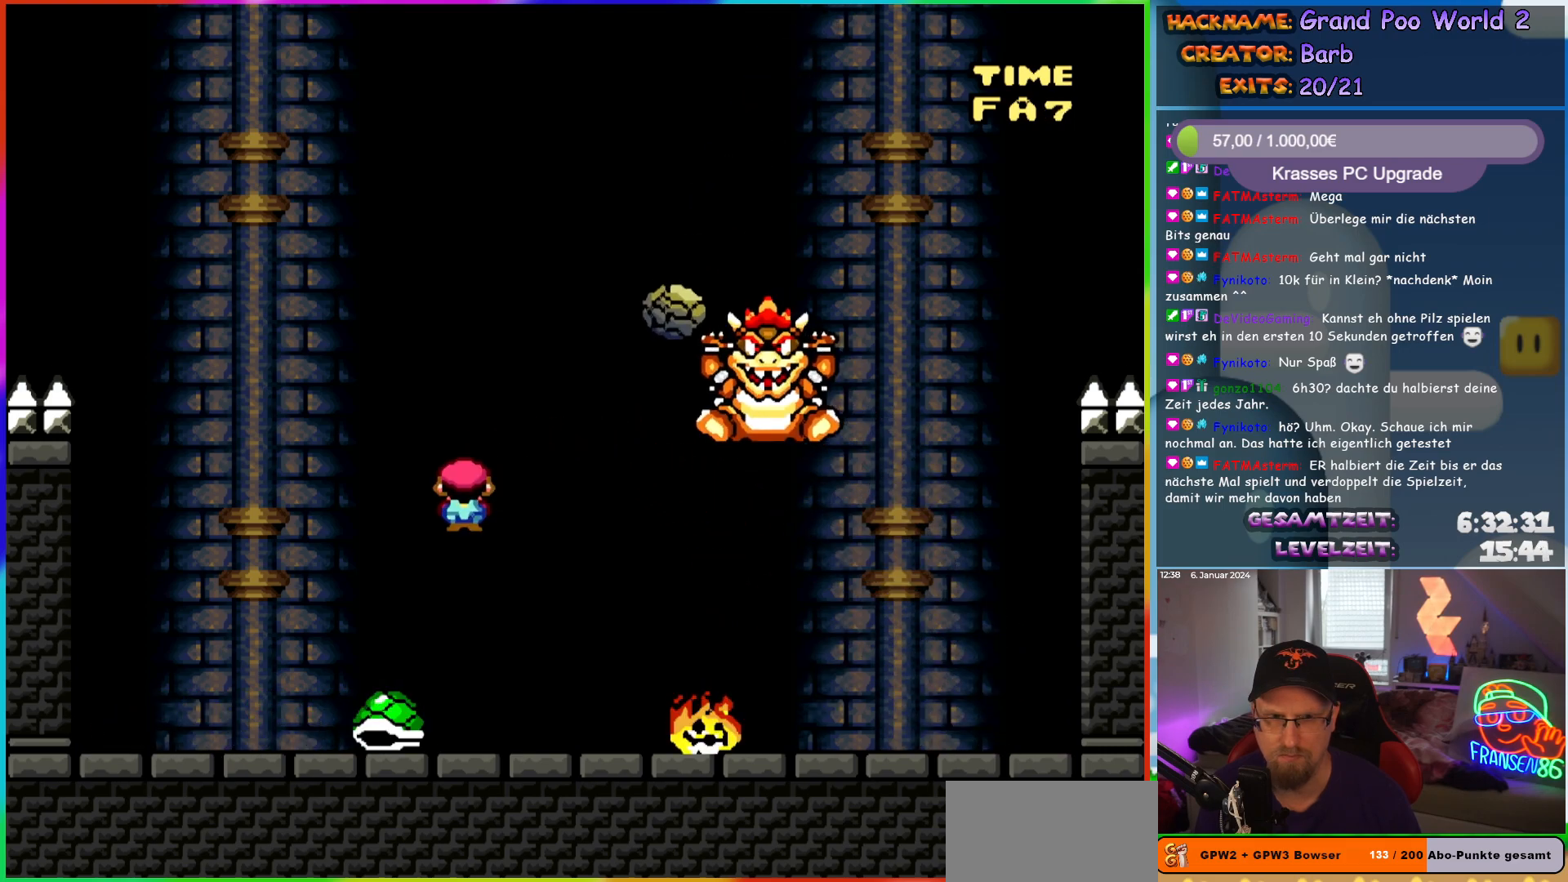
{"buttons": ["B", "Y", "DPAD_RIGHT"], "events": [[100, "A", "up"], [217, "X", "up"], [217, "Y", "down"], [317, "DPAD_LEFT", "up"], [317, "DPAD_UP", "down"], [333, "B", "down"], [333, "DPAD_UP", "up"], [350, "DPAD_RIGHT", "down"]]}
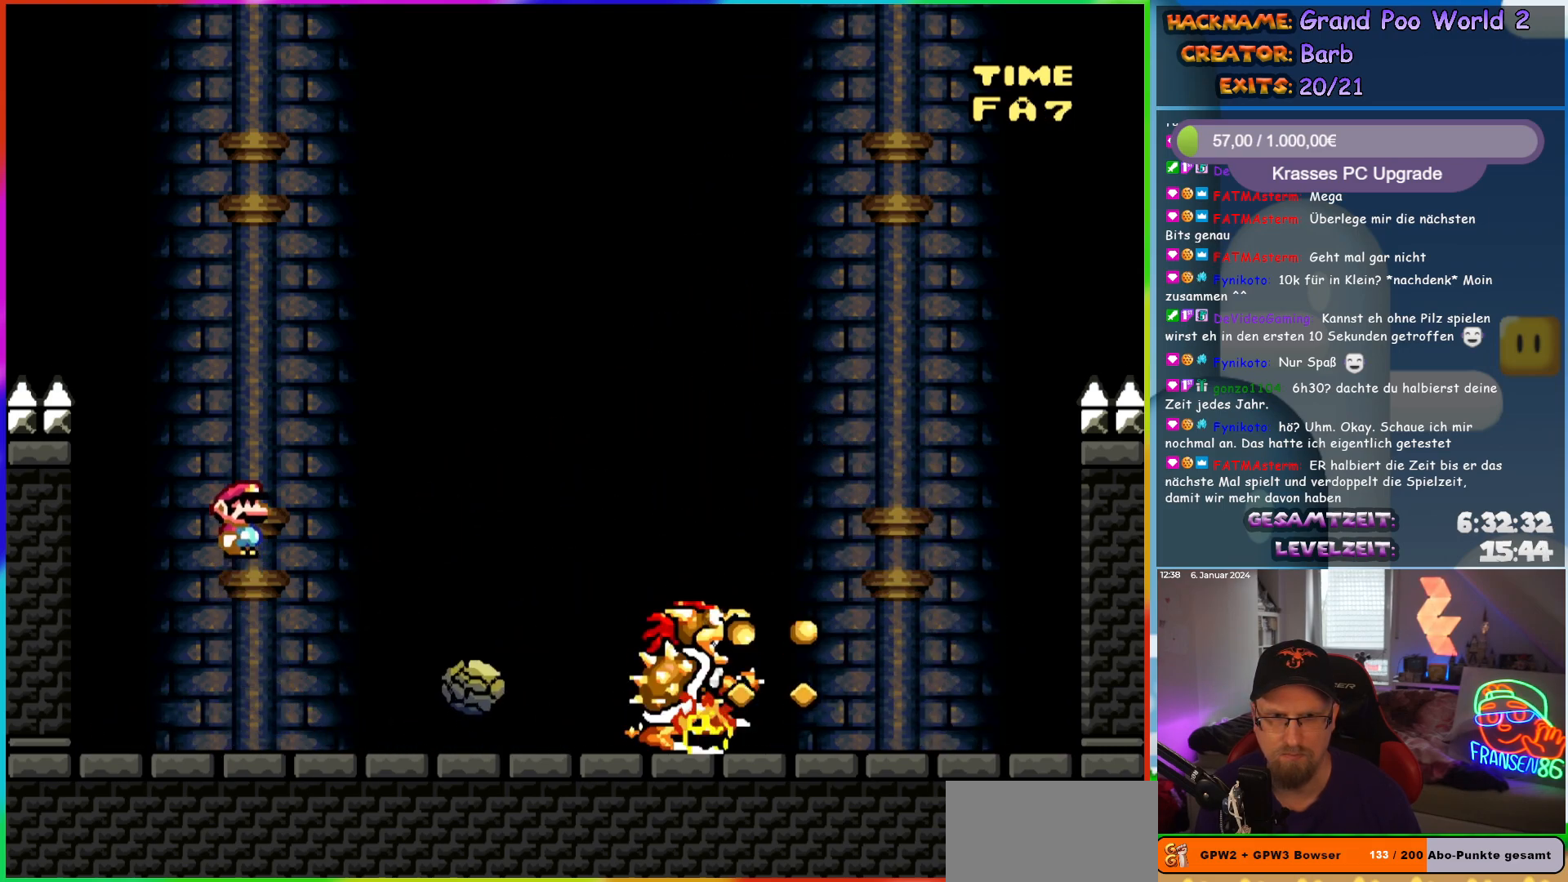
{"buttons": ["Y", "DPAD_LEFT"], "events": [[383, "DPAD_LEFT", "down"], [383, "DPAD_RIGHT", "up"], [383, "DPAD_UP", "down"], [400, "DPAD_UP", "up"], [417, "B", "up"]]}
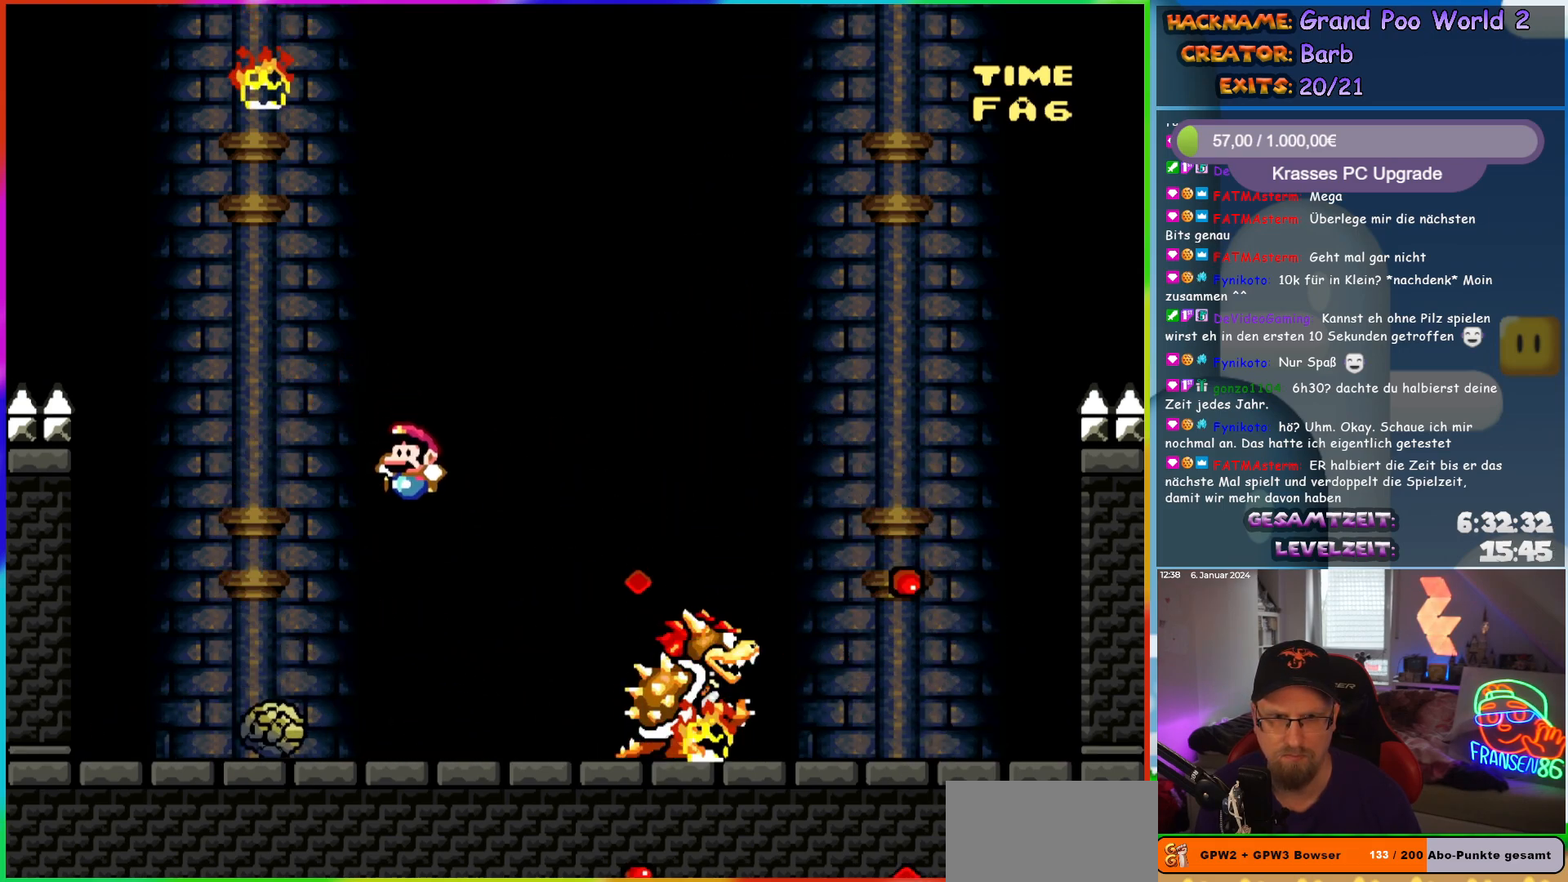
{"buttons": ["Y"], "events": [[133, "DPAD_LEFT", "up"], [217, "DPAD_RIGHT", "down"], [333, "DPAD_RIGHT", "up"]]}
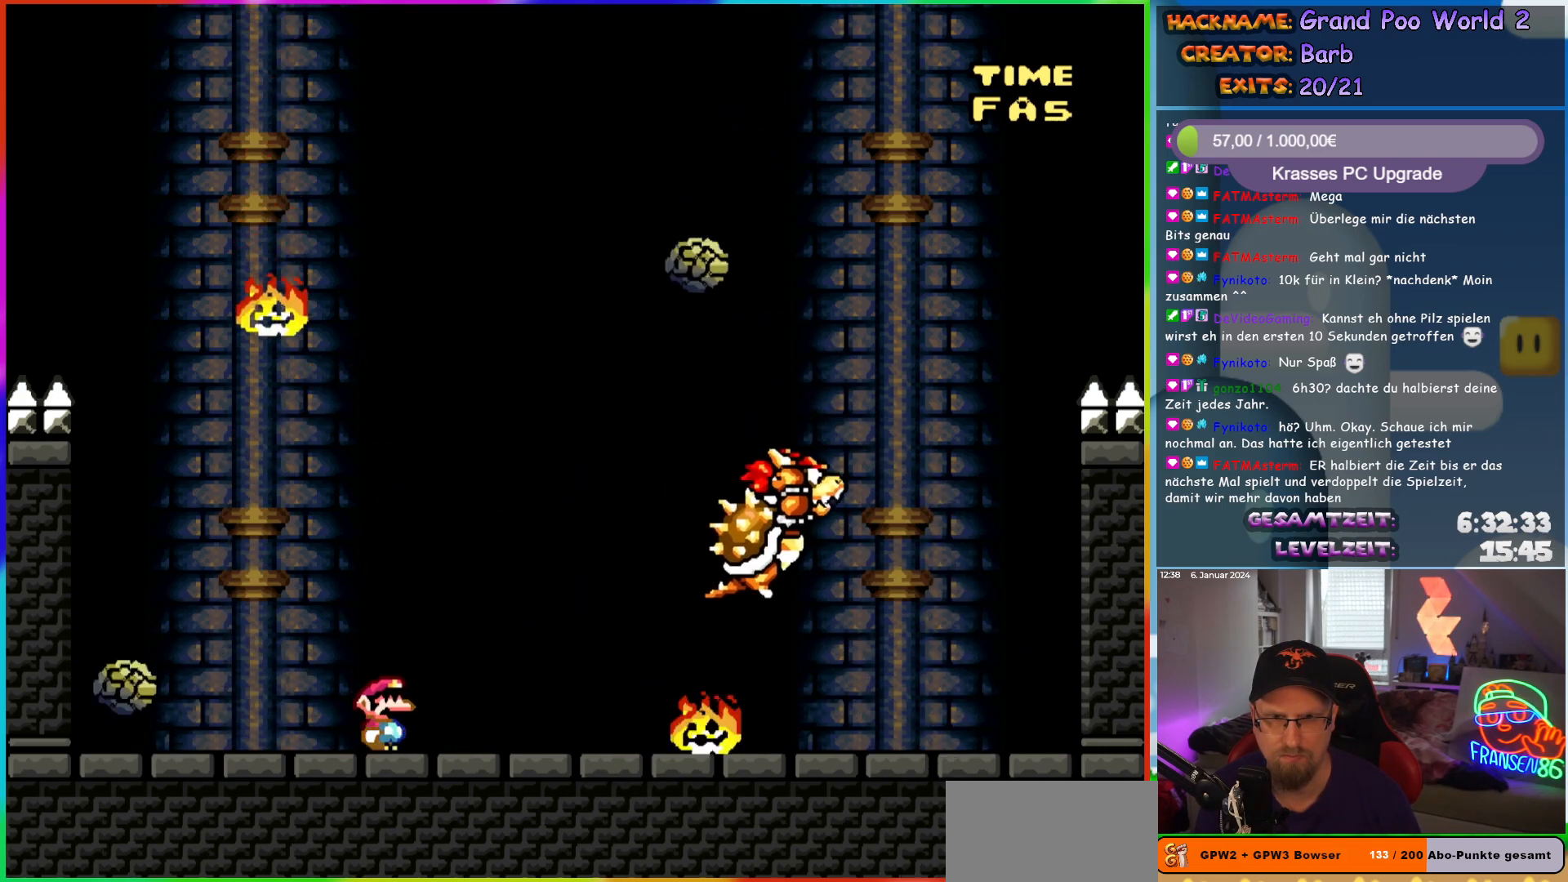
{"buttons": ["A", "X", "DPAD_RIGHT"], "events": [[83, "DPAD_RIGHT", "down"], [217, "DPAD_RIGHT", "up"], [267, "Y", "up"], [317, "X", "down"], [350, "A", "down"], [500, "DPAD_RIGHT", "down"]]}
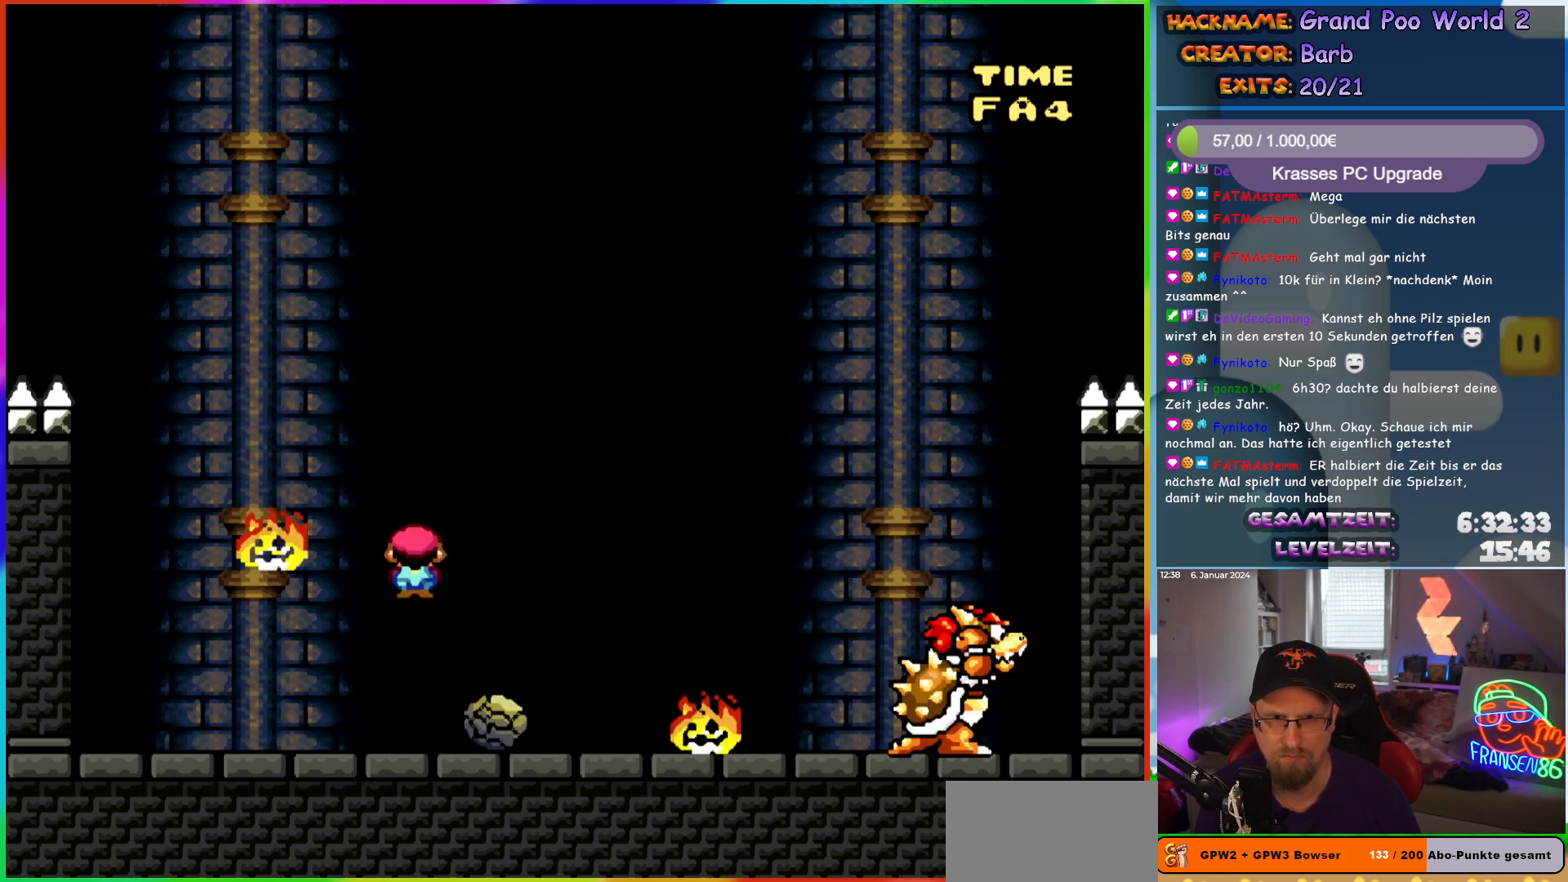
{"buttons": ["X"], "events": [[167, "A", "up"], [250, "DPAD_RIGHT", "up"], [250, "DPAD_UP", "down"], [267, "DPAD_LEFT", "down"], [267, "DPAD_UP", "up"], [383, "DPAD_LEFT", "up"]]}
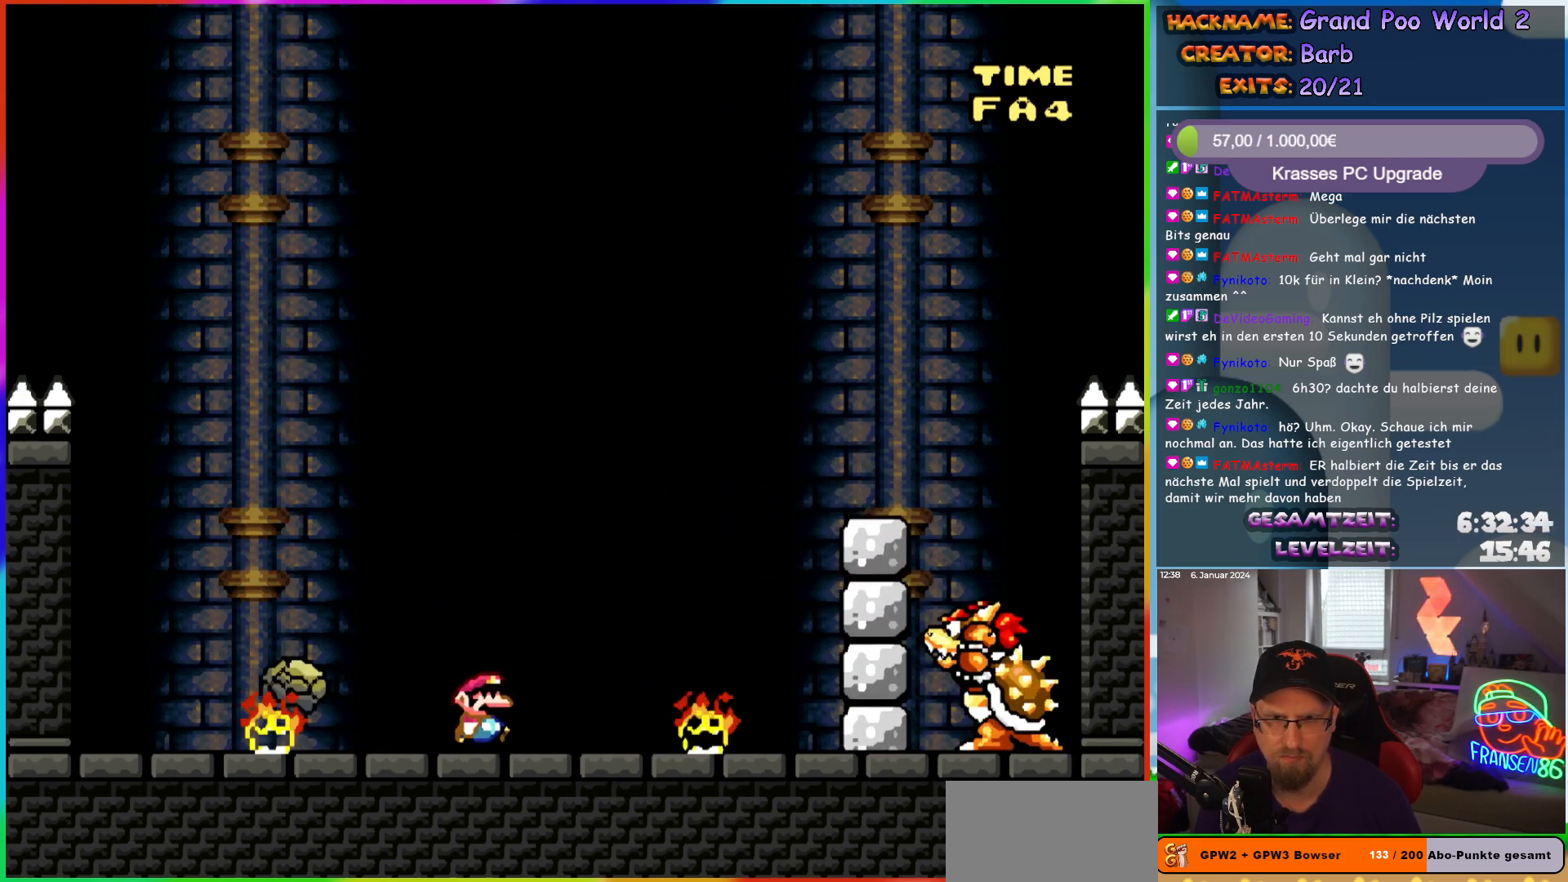
{"buttons": ["Y", "DPAD_LEFT"], "events": [[17, "X", "up"], [50, "Y", "down"], [100, "B", "down"], [450, "DPAD_LEFT", "down"], [500, "B", "up"]]}
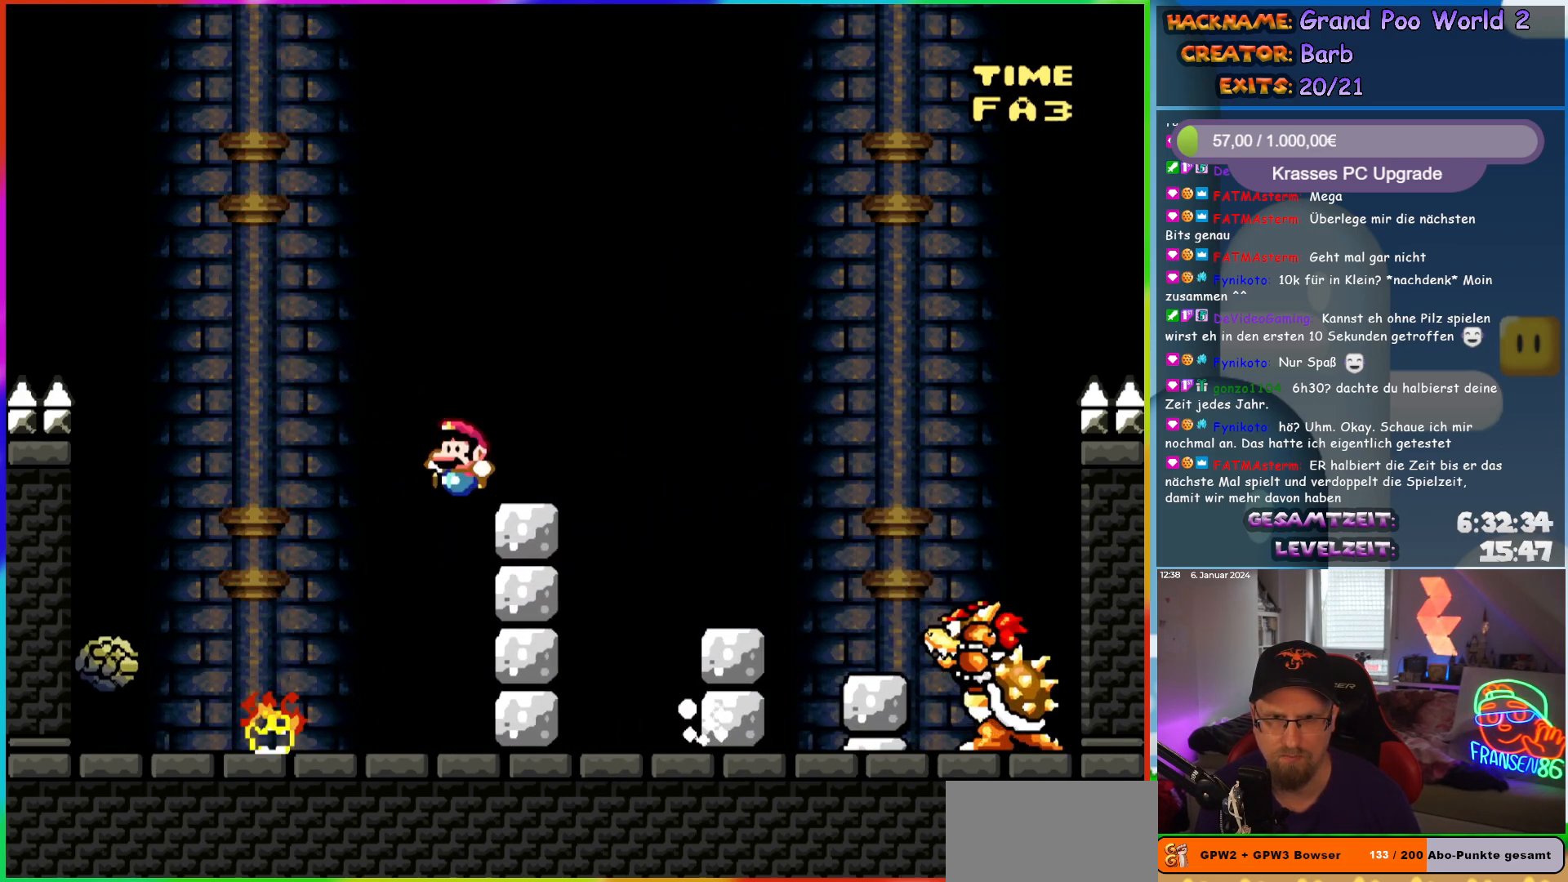
{"buttons": ["Y", "DPAD_LEFT"], "events": [[67, "DPAD_LEFT", "up"], [117, "B", "down"], [150, "DPAD_RIGHT", "down"], [200, "B", "up"], [283, "DPAD_RIGHT", "up"], [317, "DPAD_RIGHT", "down"], [367, "B", "down"], [417, "DPAD_RIGHT", "up"], [417, "DPAD_UP", "down"], [450, "DPAD_LEFT", "down"], [450, "DPAD_UP", "up"], [483, "B", "up"]]}
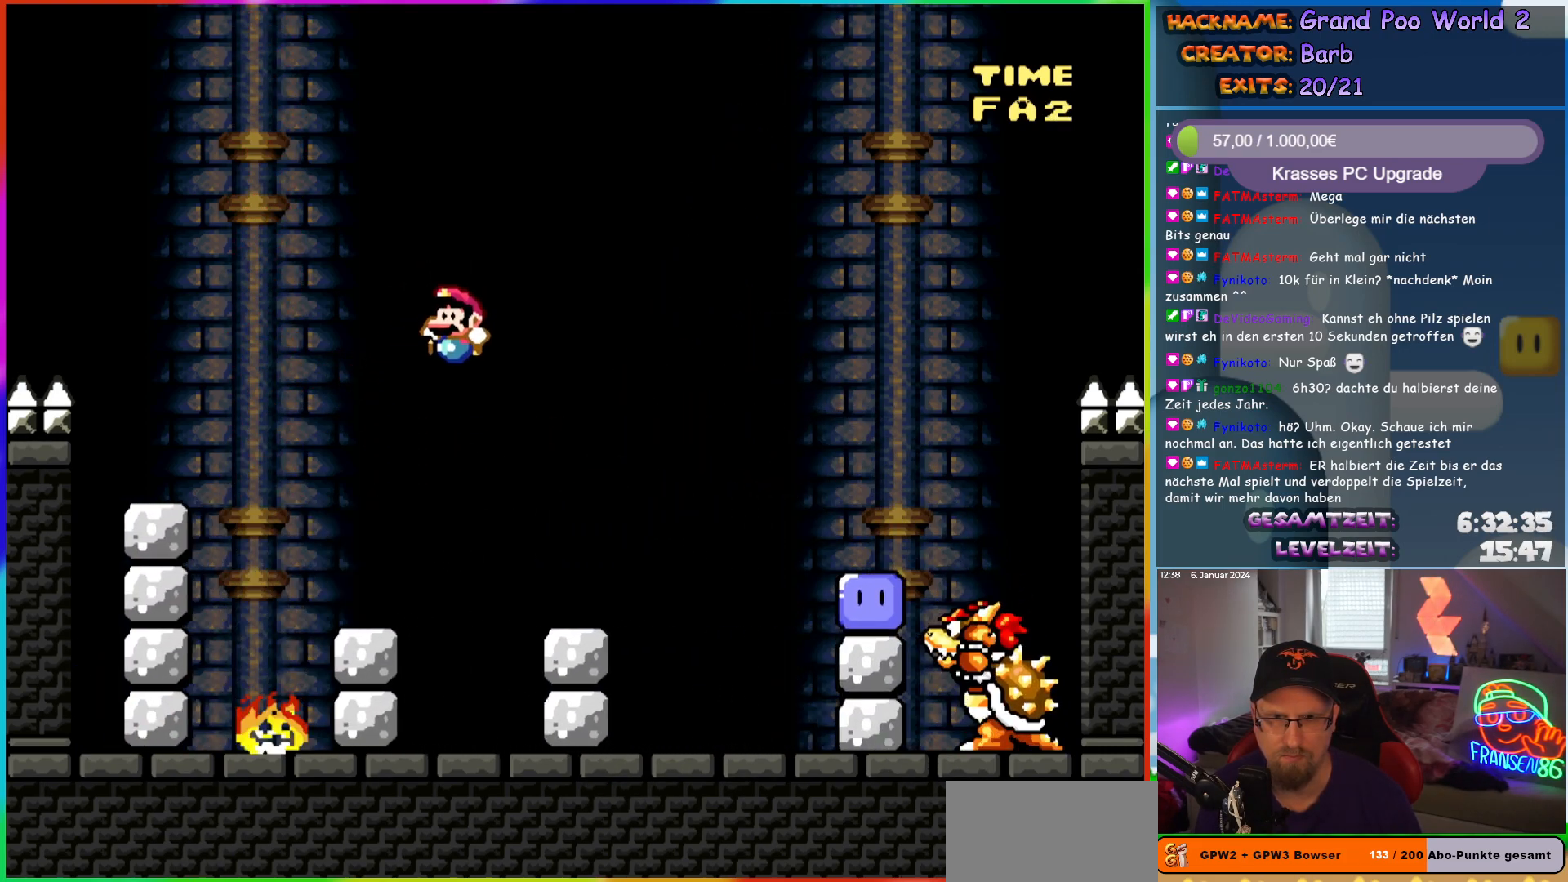
{"buttons": ["B", "Y", "DPAD_RIGHT"], "events": [[317, "DPAD_UP", "down"], [333, "B", "down"], [333, "DPAD_LEFT", "up"], [333, "DPAD_RIGHT", "down"], [333, "DPAD_UP", "up"]]}
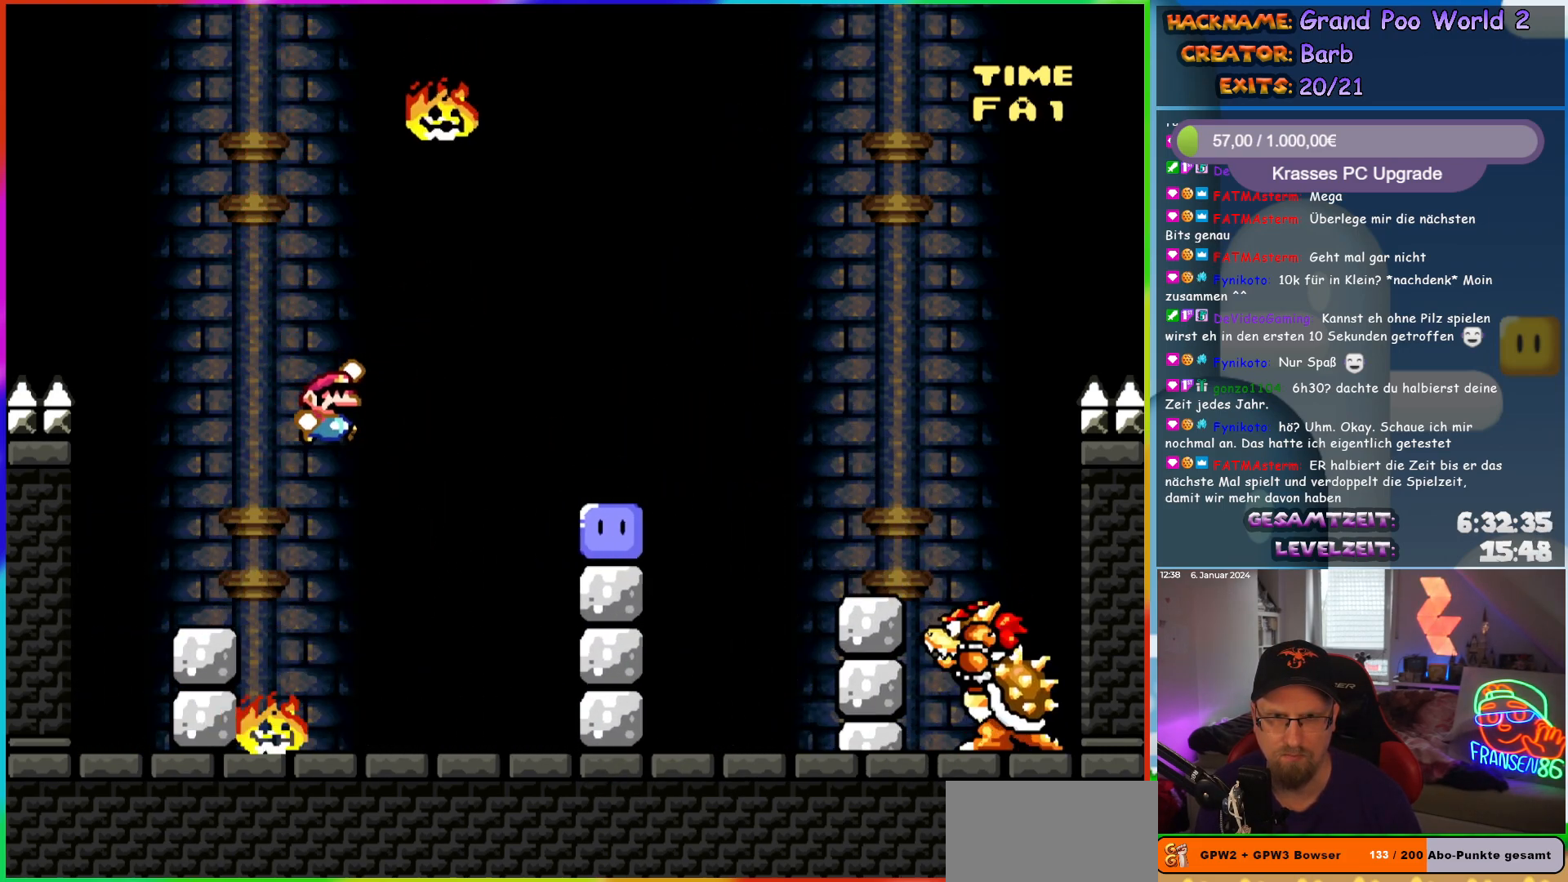
{"buttons": ["DPAD_RIGHT"], "events": [[33, "B", "up"], [200, "DPAD_RIGHT", "up"], [200, "DPAD_UP", "down"], [217, "DPAD_LEFT", "down"], [217, "DPAD_UP", "up"], [217, "Y", "up"], [267, "DPAD_UP", "down"], [283, "DPAD_LEFT", "up"], [300, "DPAD_RIGHT", "down"], [300, "DPAD_UP", "up"], [367, "Y", "down"], [467, "Y", "up"]]}
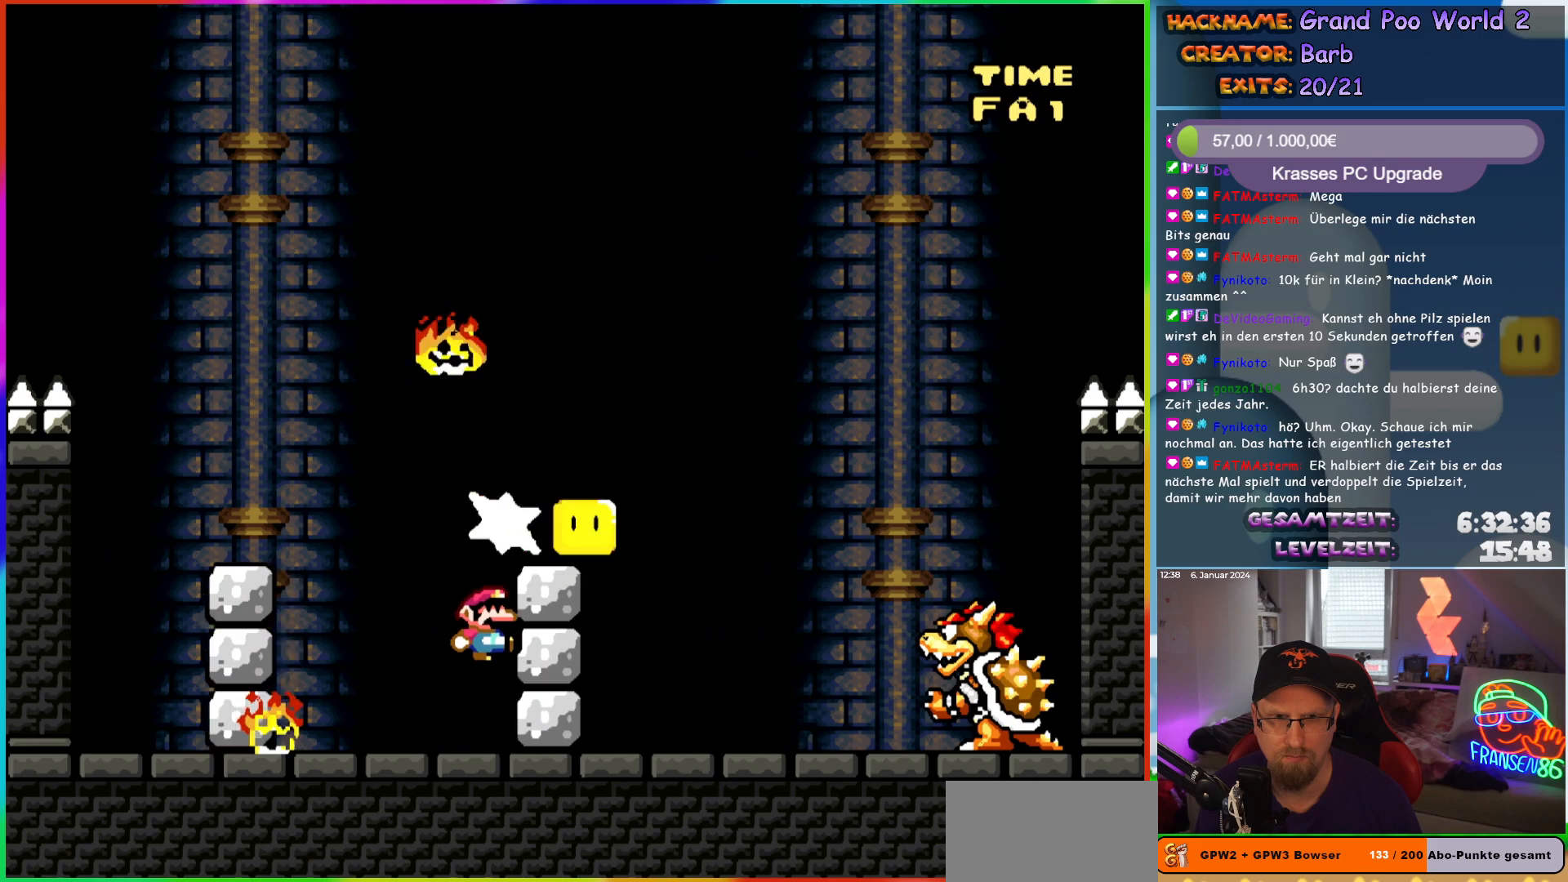
{"buttons": ["B", "Y", "DPAD_UP", "DPAD_LEFT"], "events": [[67, "Y", "down"], [300, "B", "down"], [350, "DPAD_UP", "down"], [367, "B", "up"], [367, "DPAD_LEFT", "down"], [367, "DPAD_RIGHT", "up"], [383, "DPAD_UP", "up"], [450, "B", "down"], [500, "DPAD_UP", "down"]]}
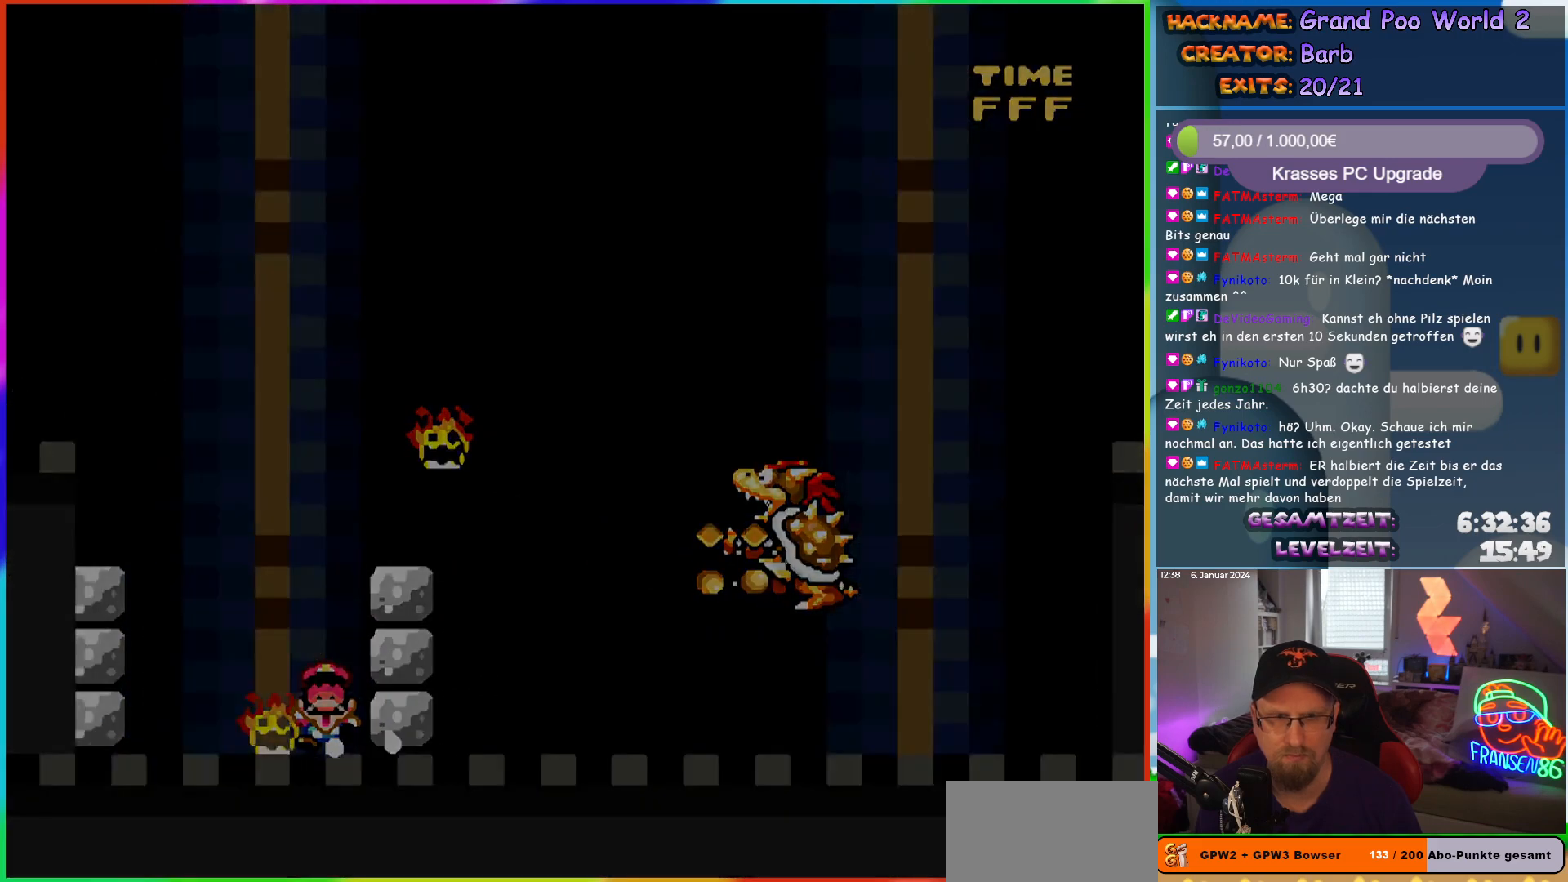
{"buttons": [], "events": [[33, "DPAD_LEFT", "up"], [50, "DPAD_UP", "up"], [100, "B", "up"], [167, "Y", "up"]]}
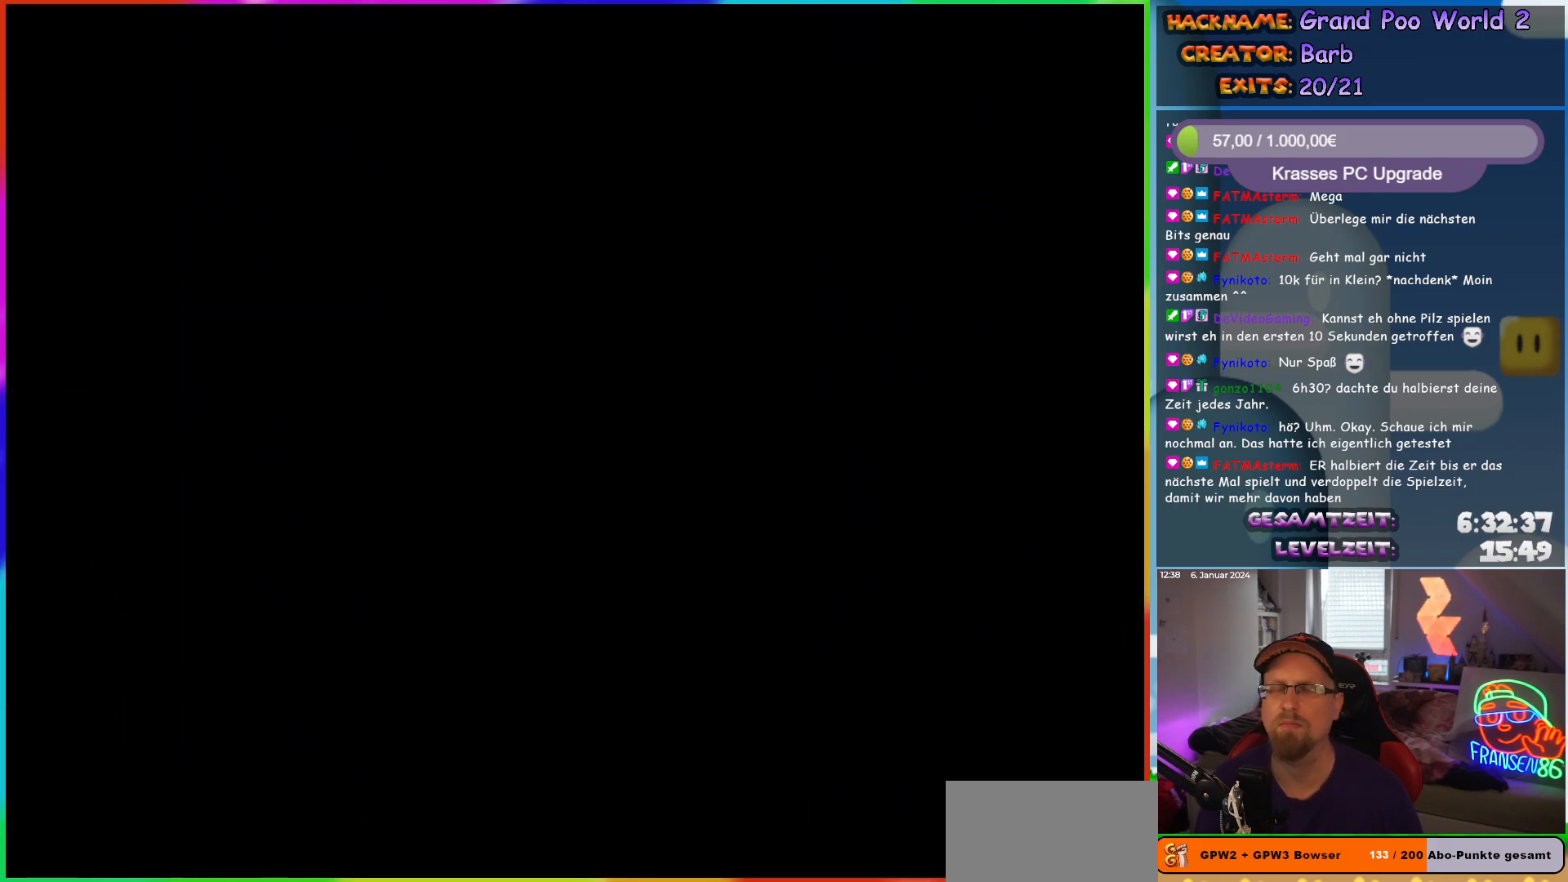
{"buttons": [], "events": []}
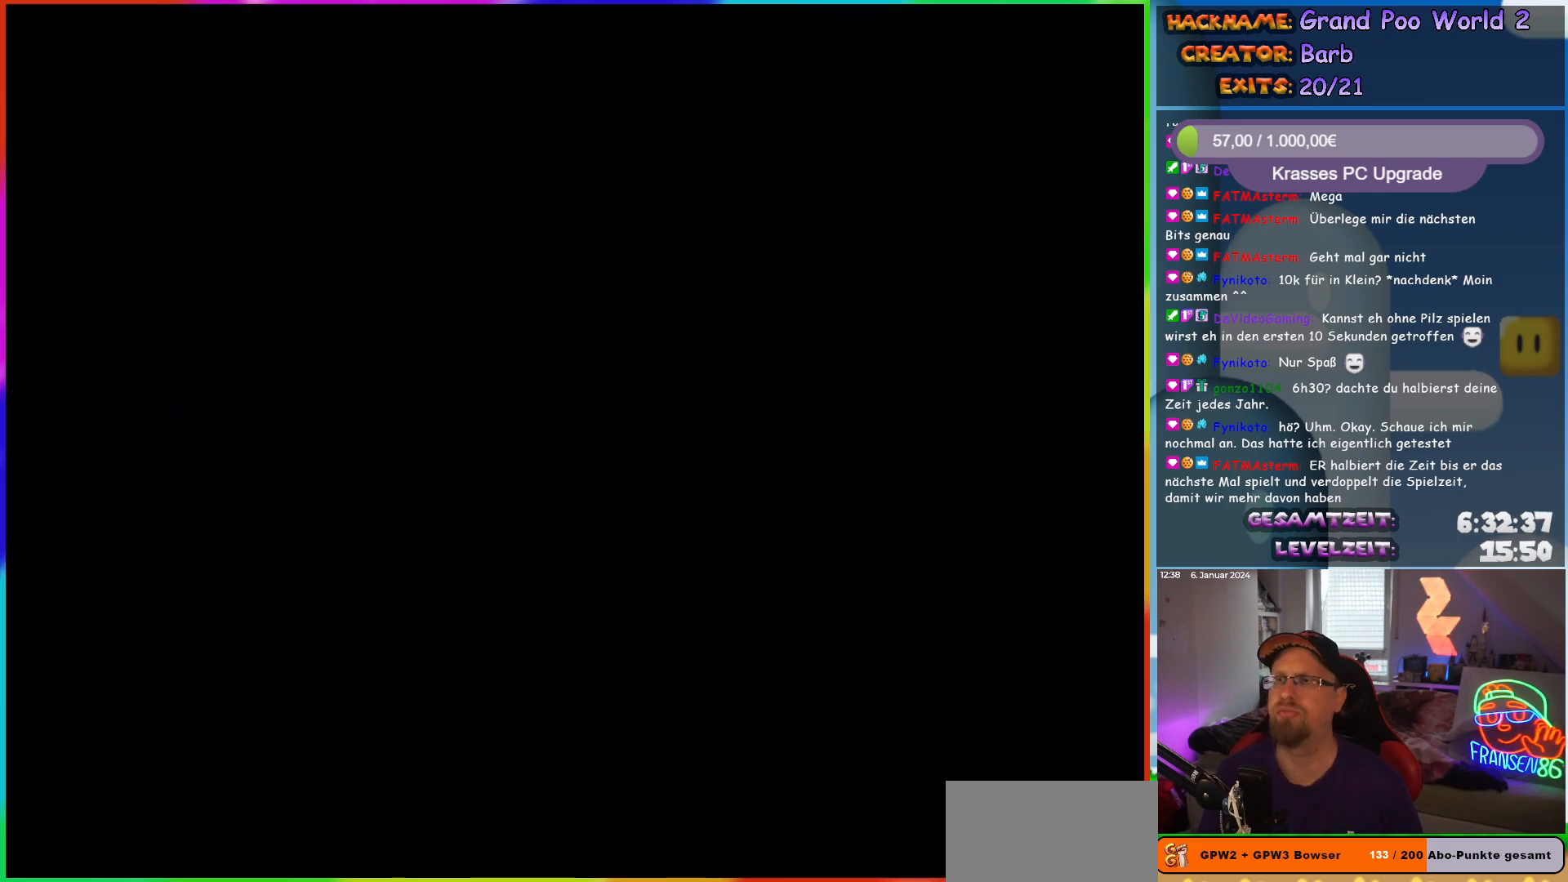
{"buttons": [], "events": []}
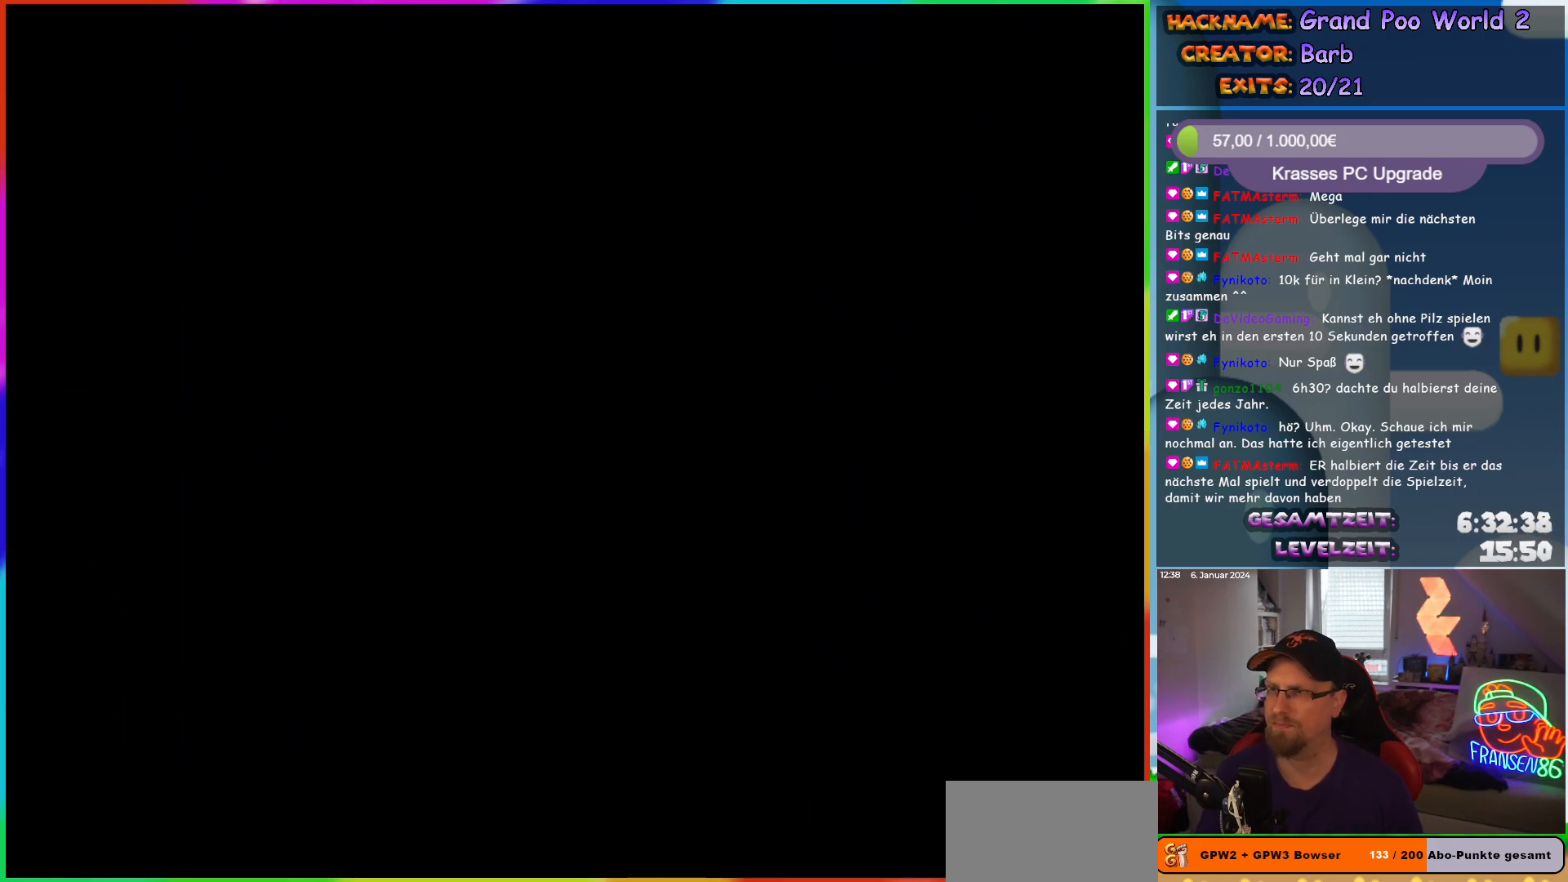
{"buttons": ["DPAD_RIGHT"], "events": [[383, "DPAD_RIGHT", "down"]]}
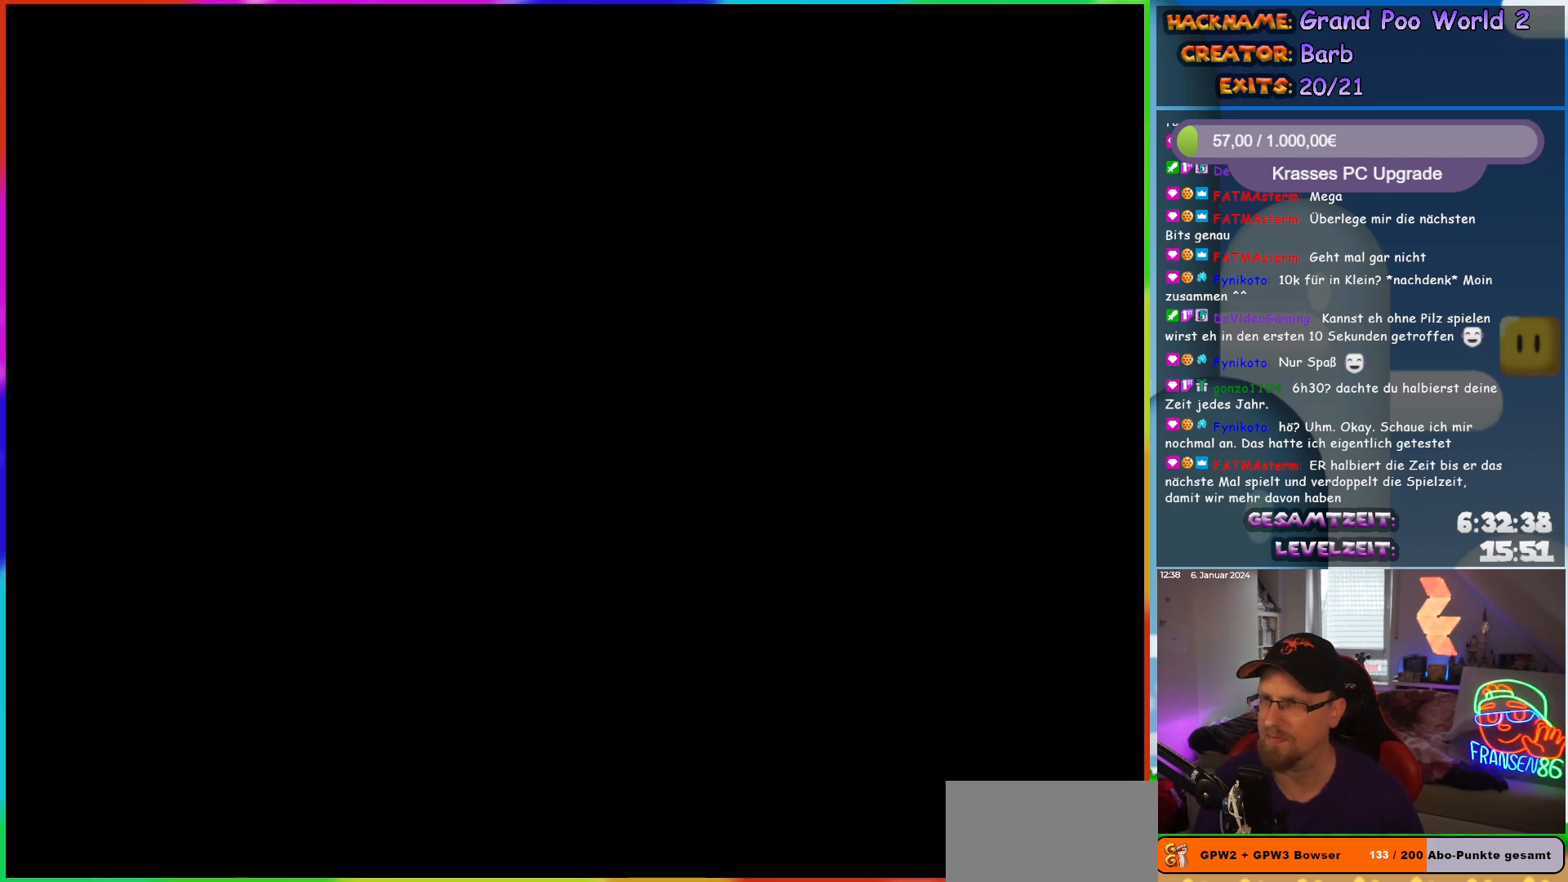
{"buttons": ["Y", "DPAD_RIGHT"], "events": [[33, "Y", "down"]]}